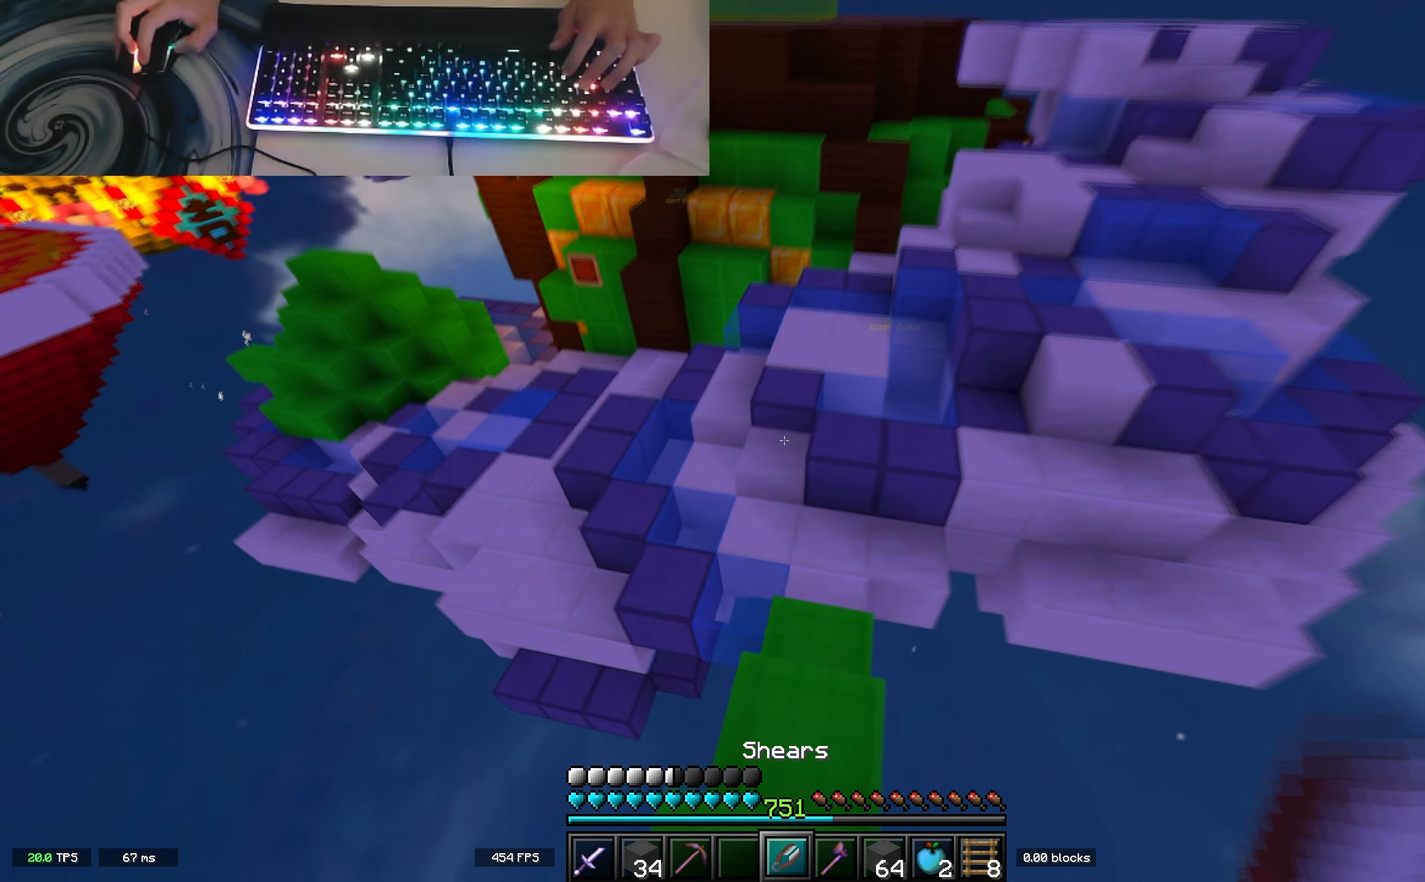
Gameplay with keyboard; each line is a JSON object with the keys held at the frame after it. "events" lists presses ("down") and releases ("up") of "a", "d", "s", "space" and "w" between this image and that frame as [ms after this image, input, new state], when the widget could be followed in between. No other keys are recorded. Mouse input is not recorded.
{"keys": ["space", "w"], "events": [[450, "space", "down"]]}
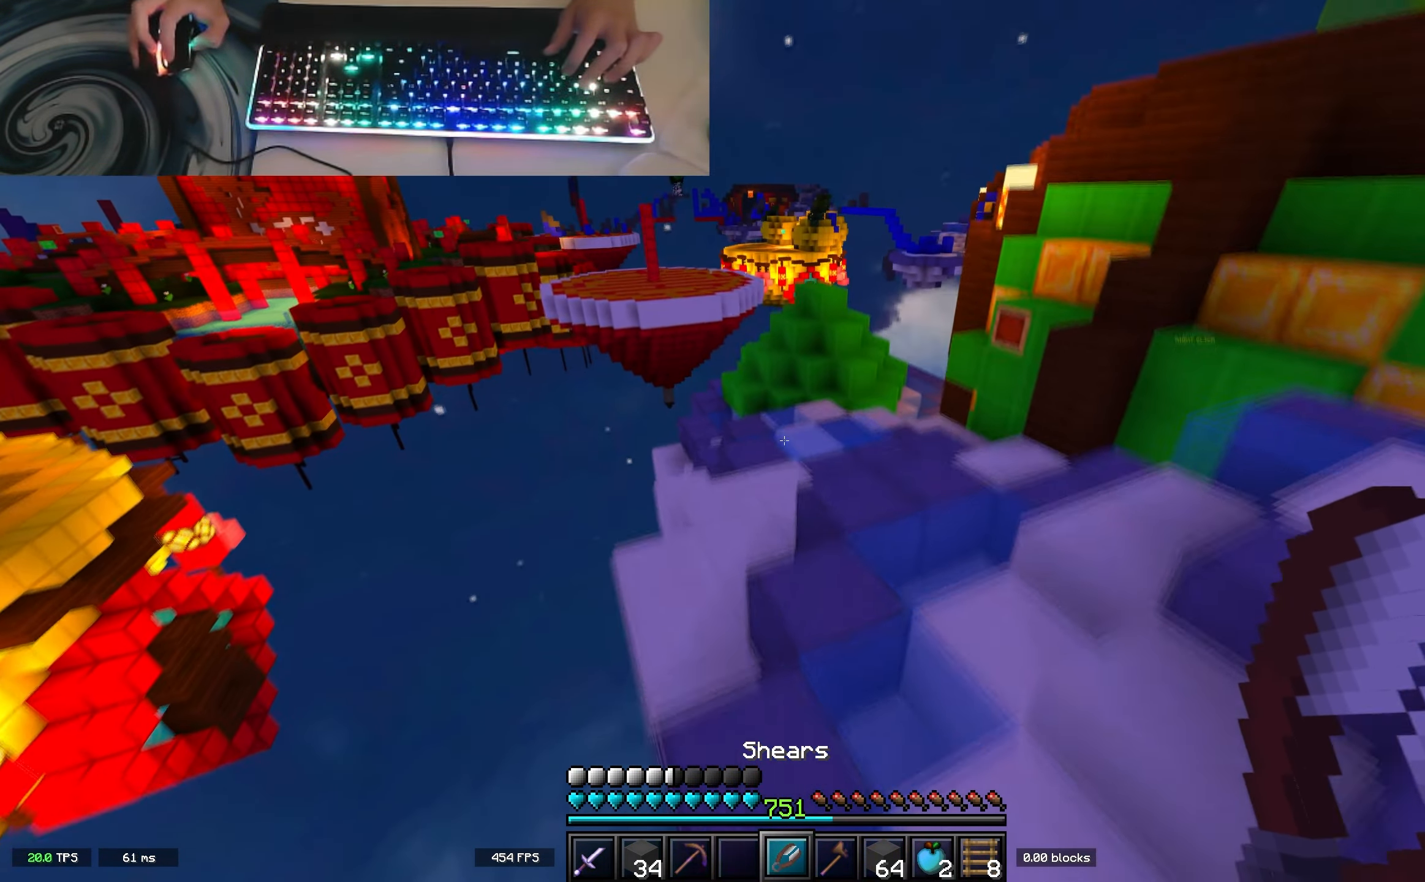
{"keys": ["w"], "events": [[283, "d", "down"], [317, "space", "up"], [500, "d", "up"]]}
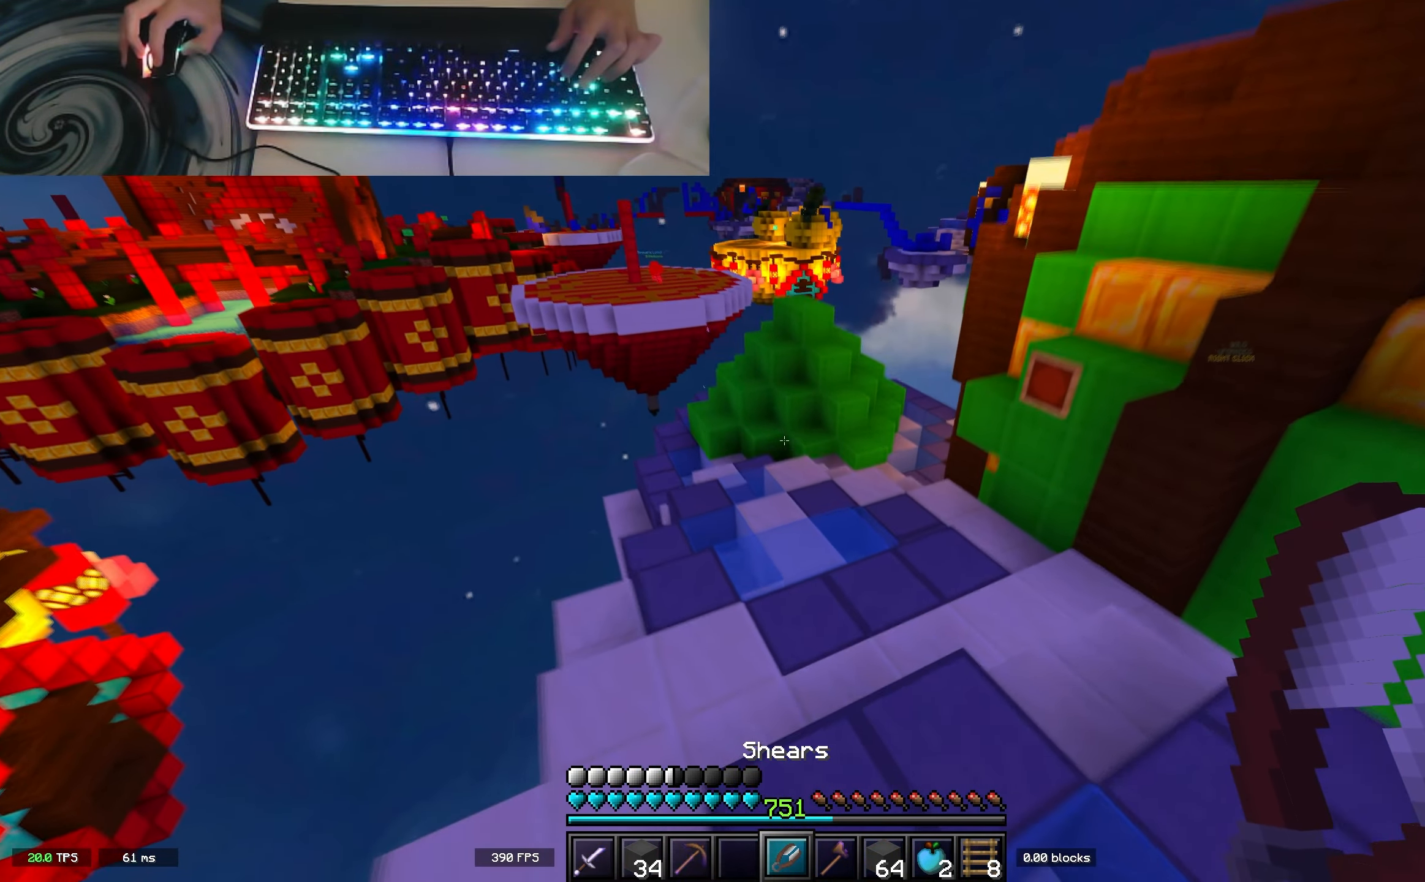
{"keys": ["w"], "events": [[33, "space", "down"], [150, "d", "down"], [283, "space", "up"], [433, "d", "up"]]}
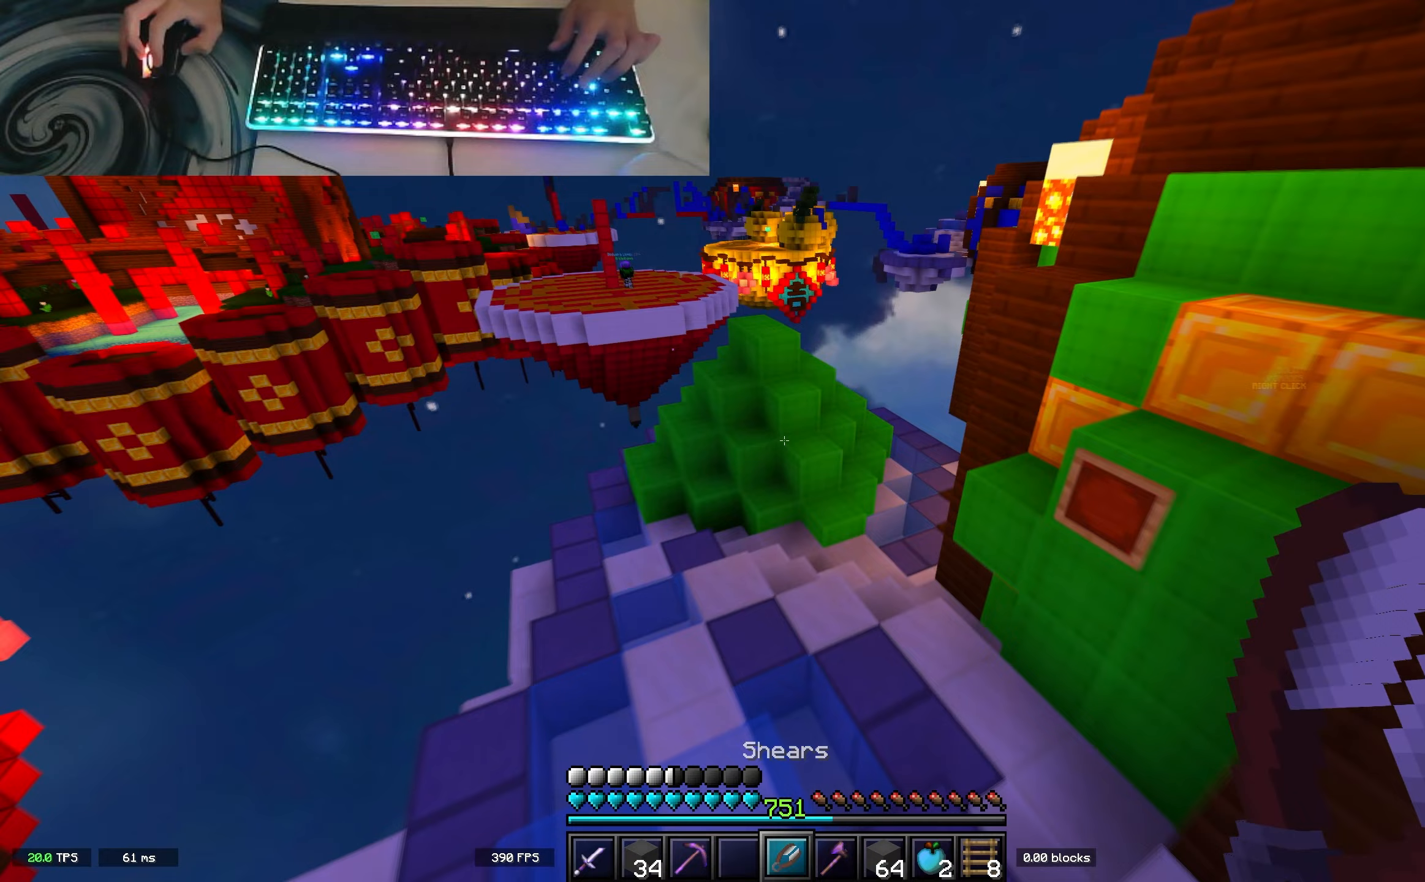
{"keys": ["space", "w"], "events": [[200, "space", "down"]]}
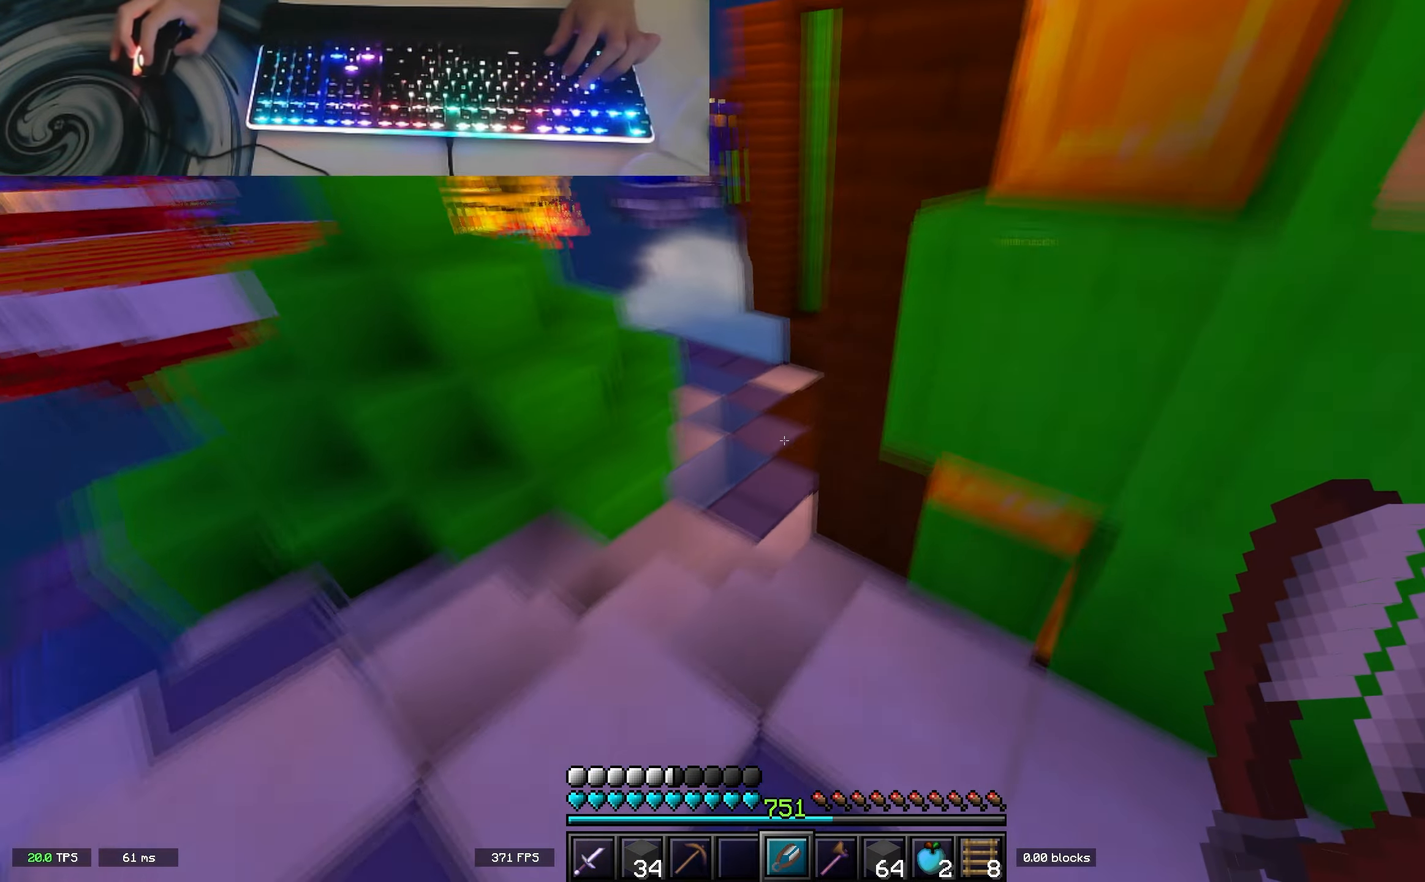
{"keys": ["w"], "events": [[50, "space", "up"], [217, "a", "down"], [350, "a", "up"]]}
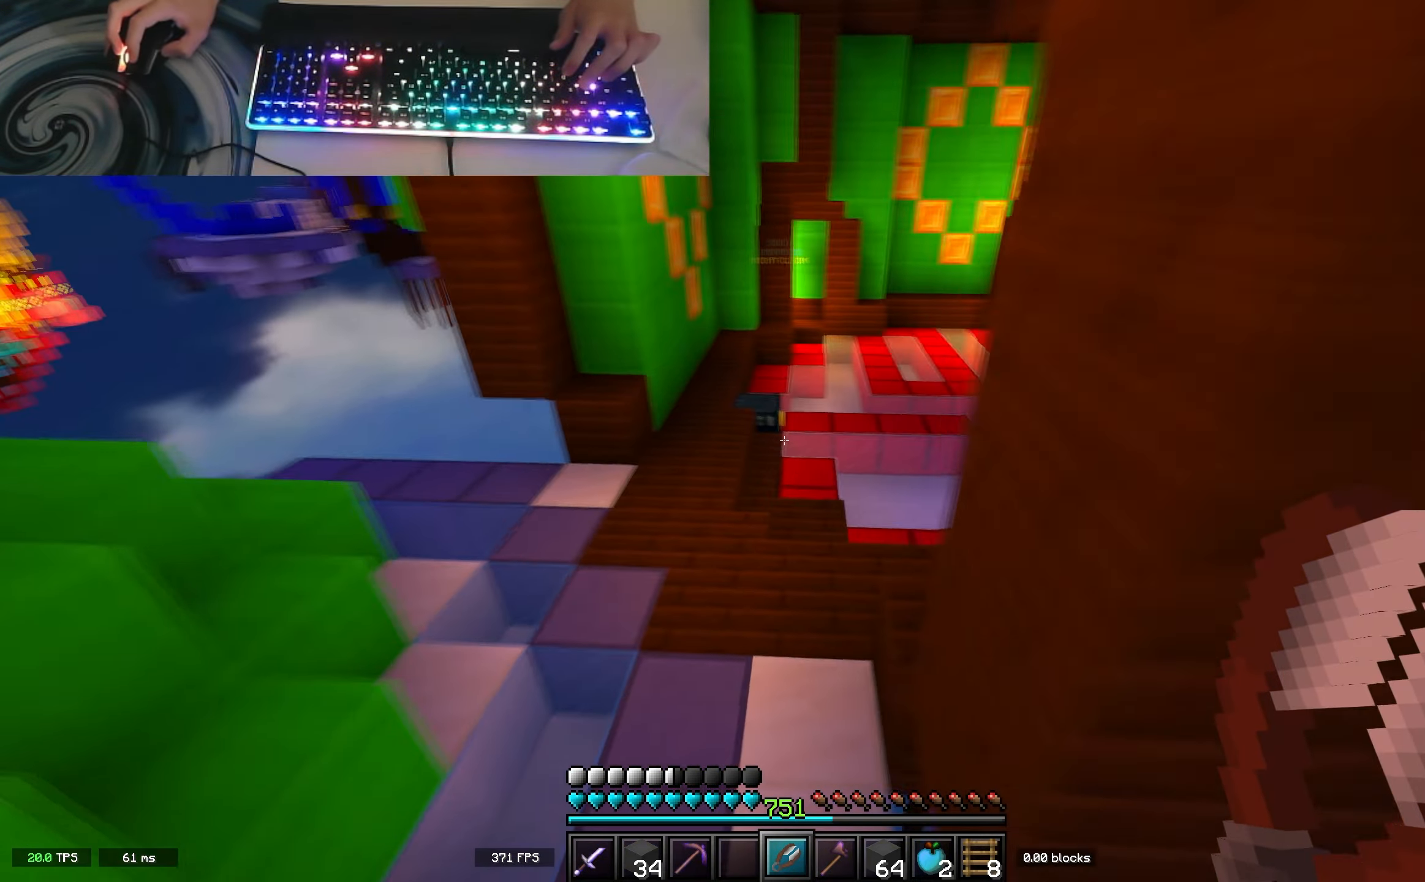
{"keys": [], "events": [[33, "w", "up"]]}
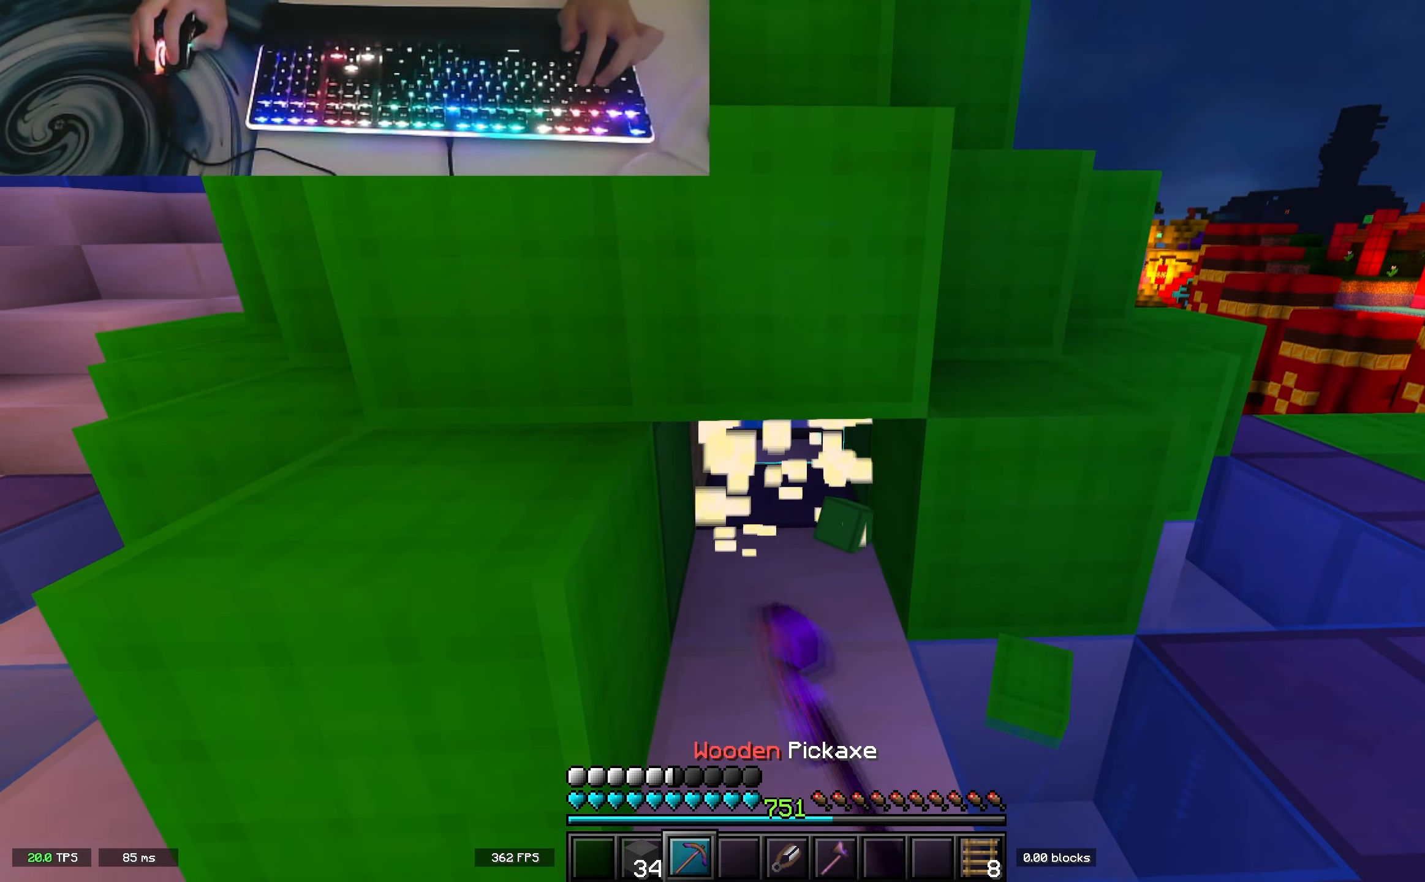
{"keys": [], "events": []}
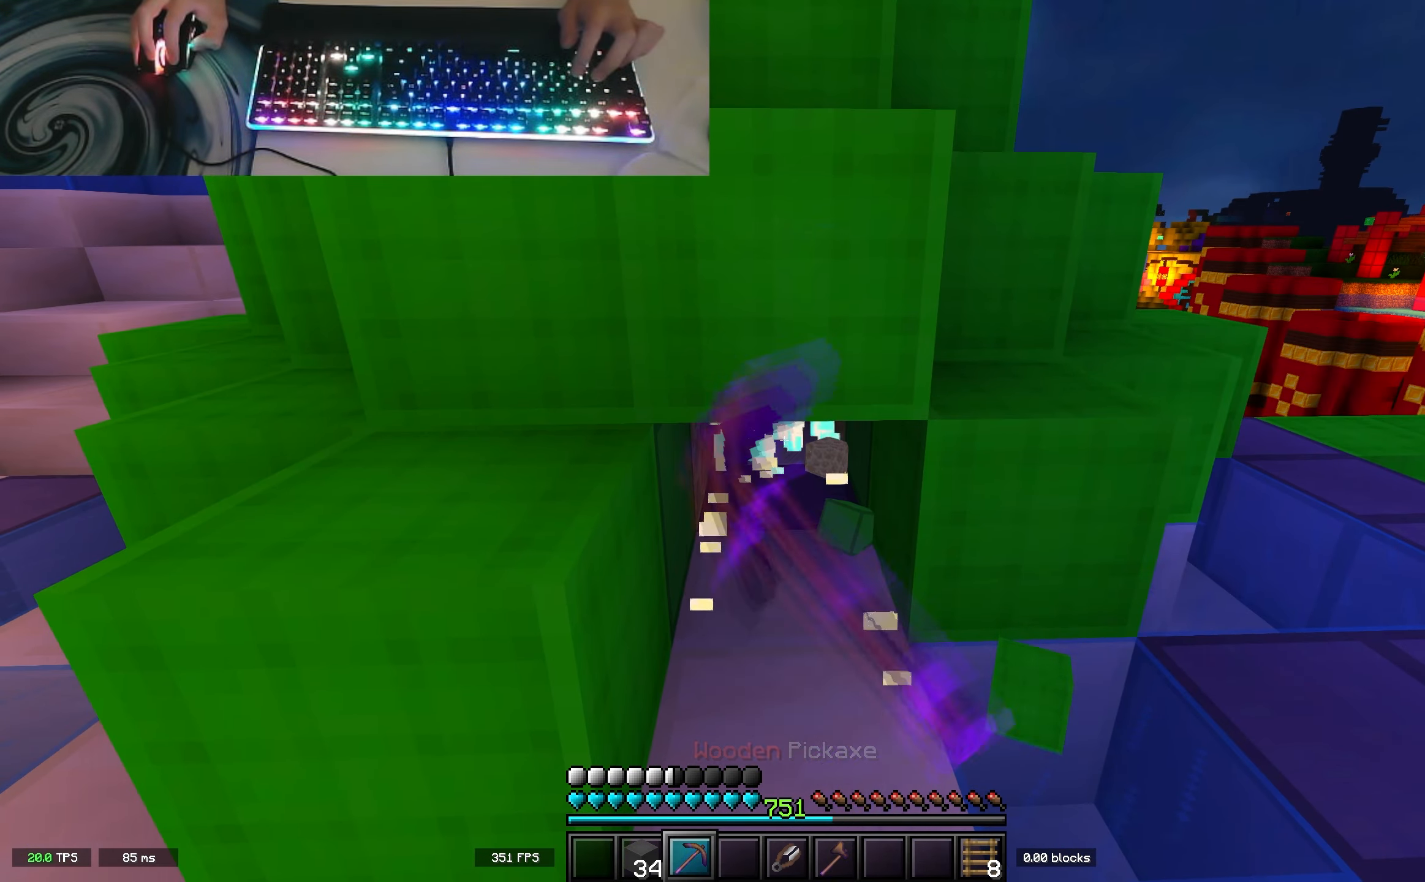
{"keys": ["w"], "events": [[200, "w", "down"]]}
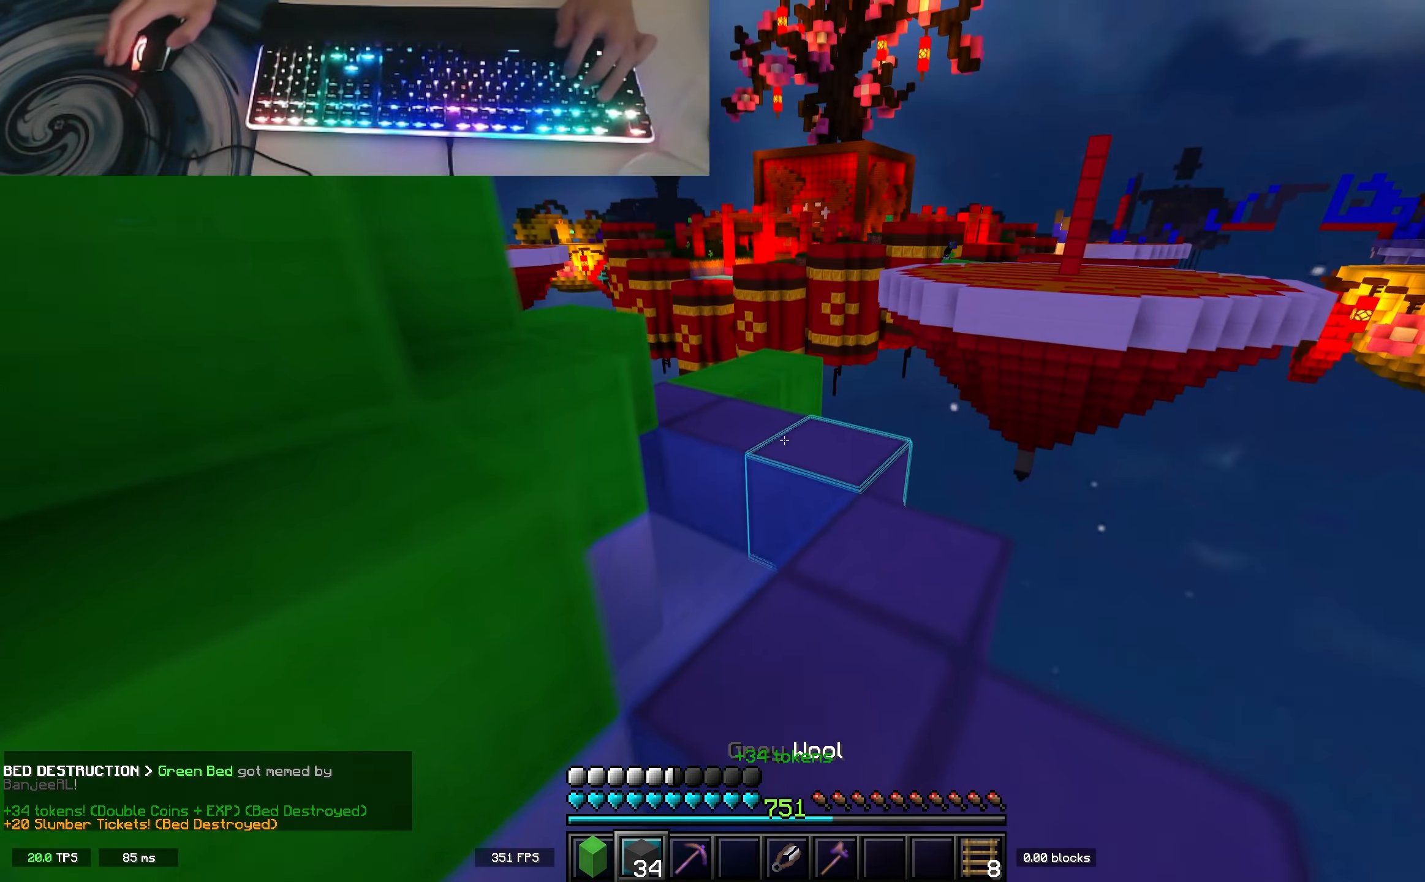
{"keys": ["a", "w"], "events": [[433, "a", "down"]]}
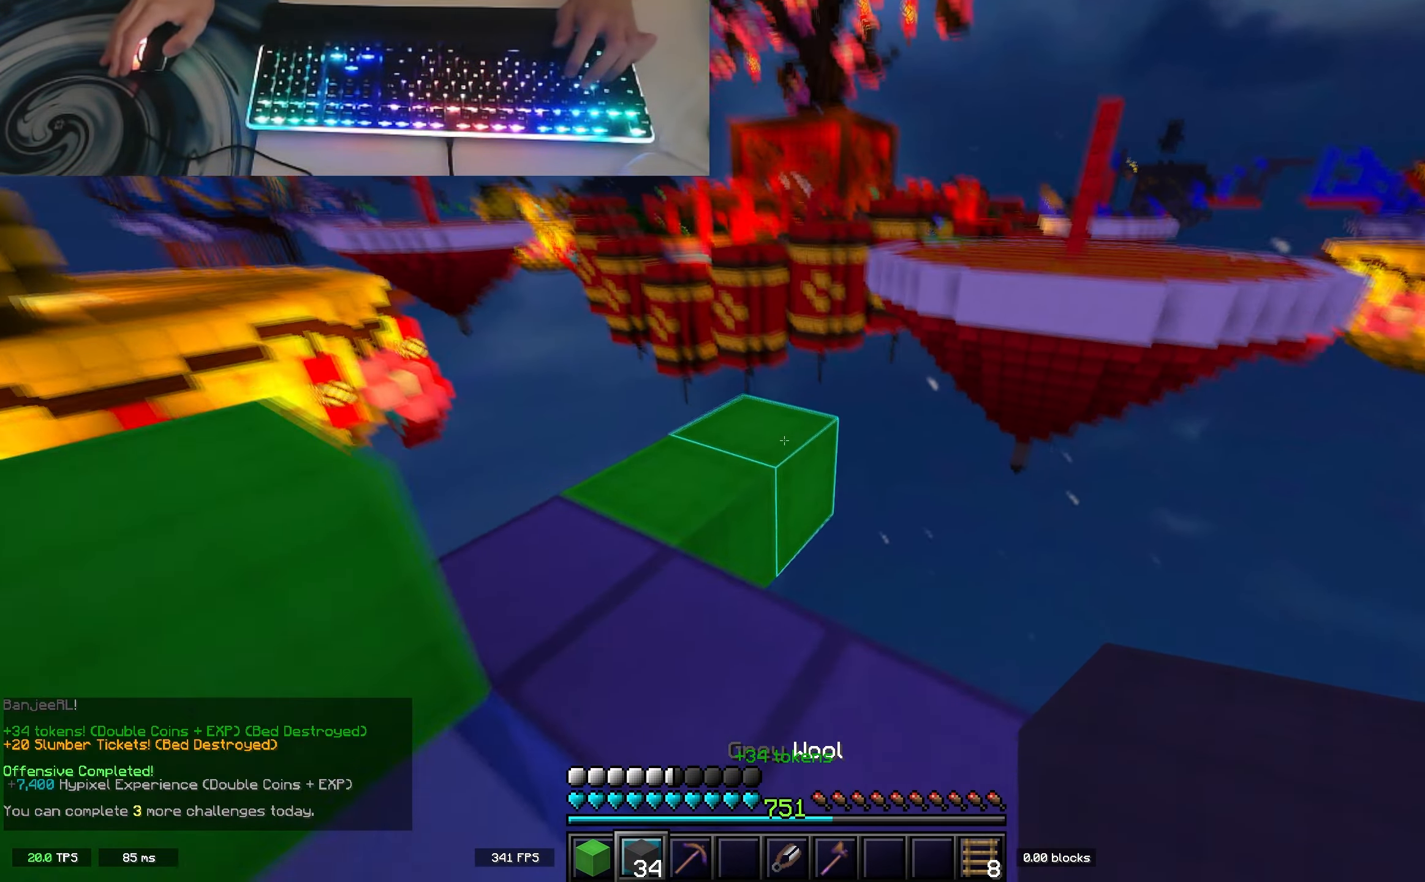
{"keys": ["w"], "events": [[50, "a", "up"], [200, "a", "down"], [317, "a", "up"]]}
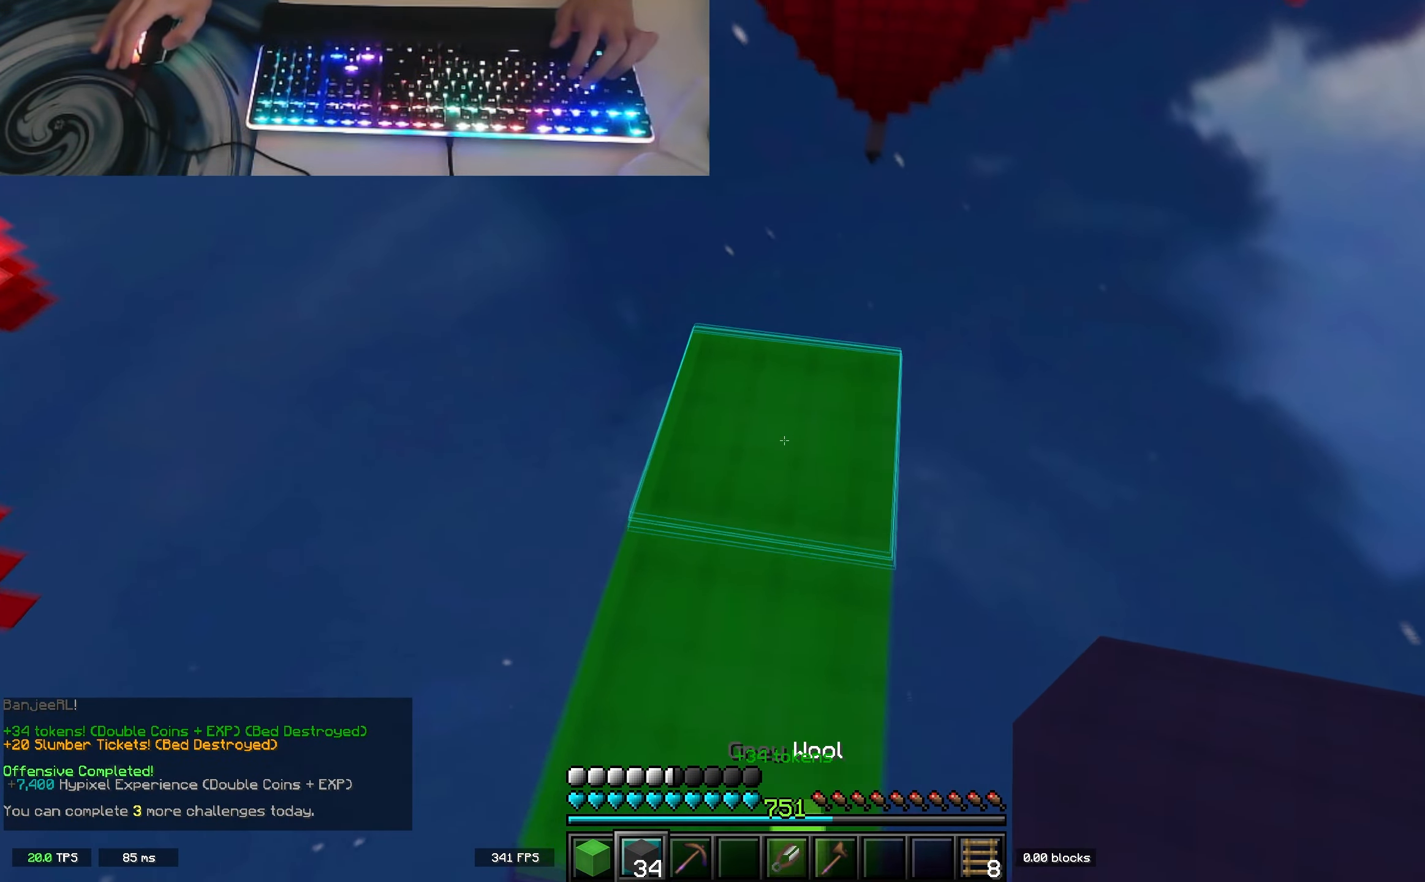
{"keys": ["a", "s", "space", "w"], "events": [[233, "a", "down"], [317, "space", "down"], [483, "s", "down"]]}
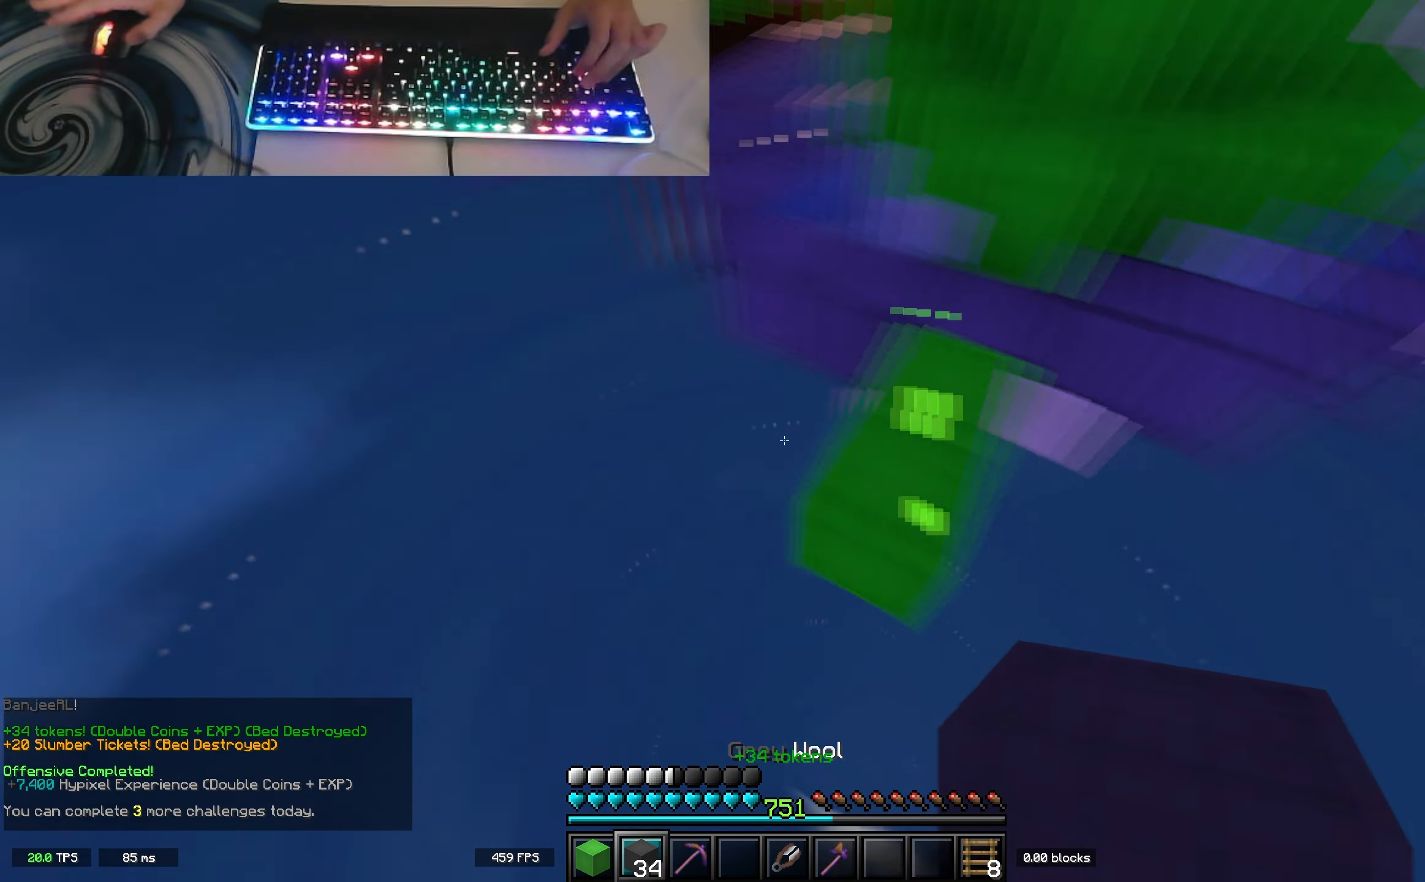
{"keys": ["s", "space"], "events": [[33, "w", "up"], [50, "space", "up"], [83, "a", "up"], [83, "space", "down"], [200, "a", "down"], [283, "a", "up"]]}
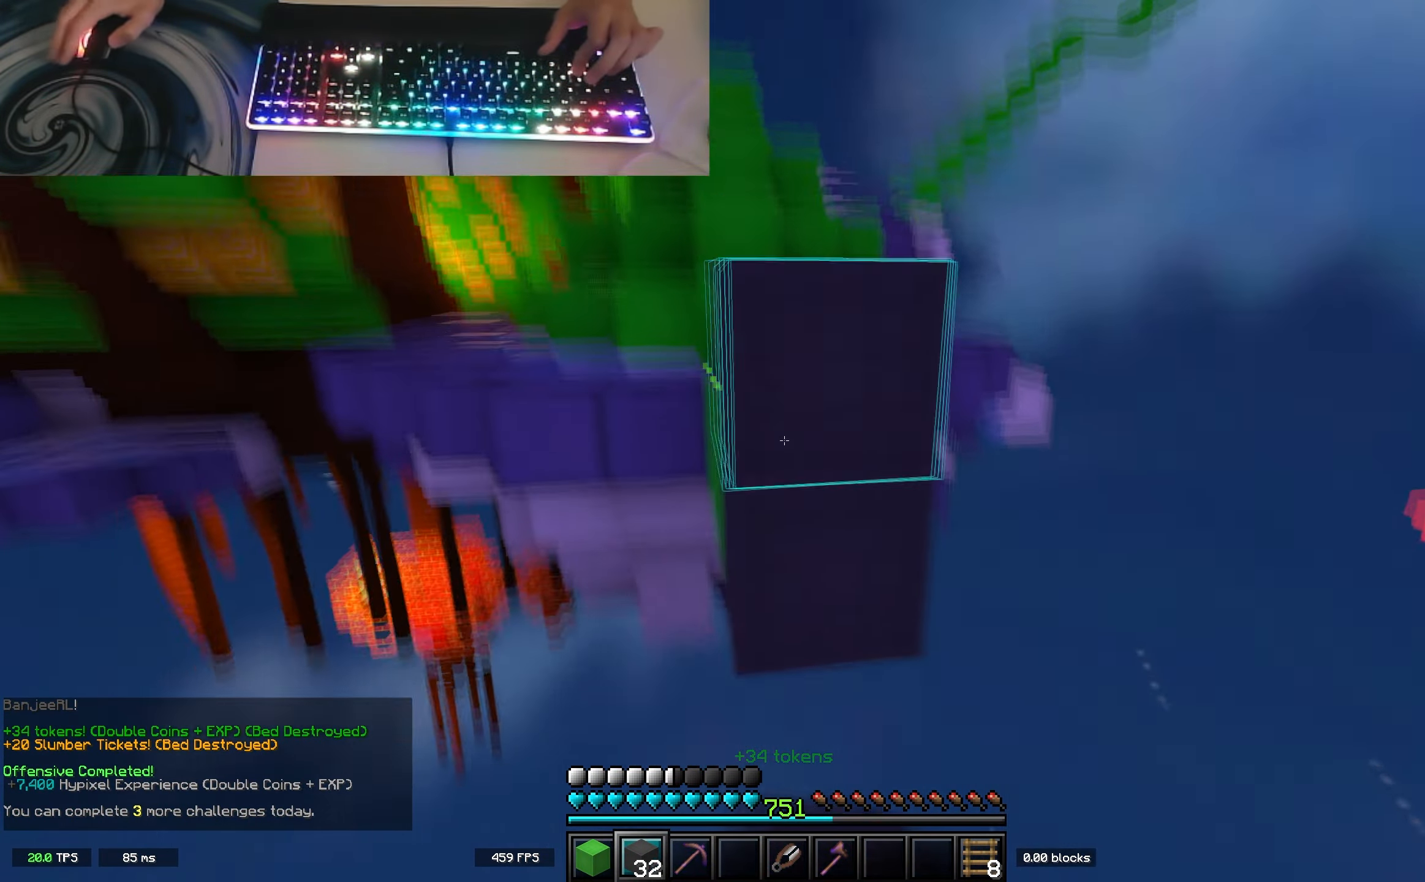
{"keys": [], "events": [[133, "space", "up"], [467, "s", "up"]]}
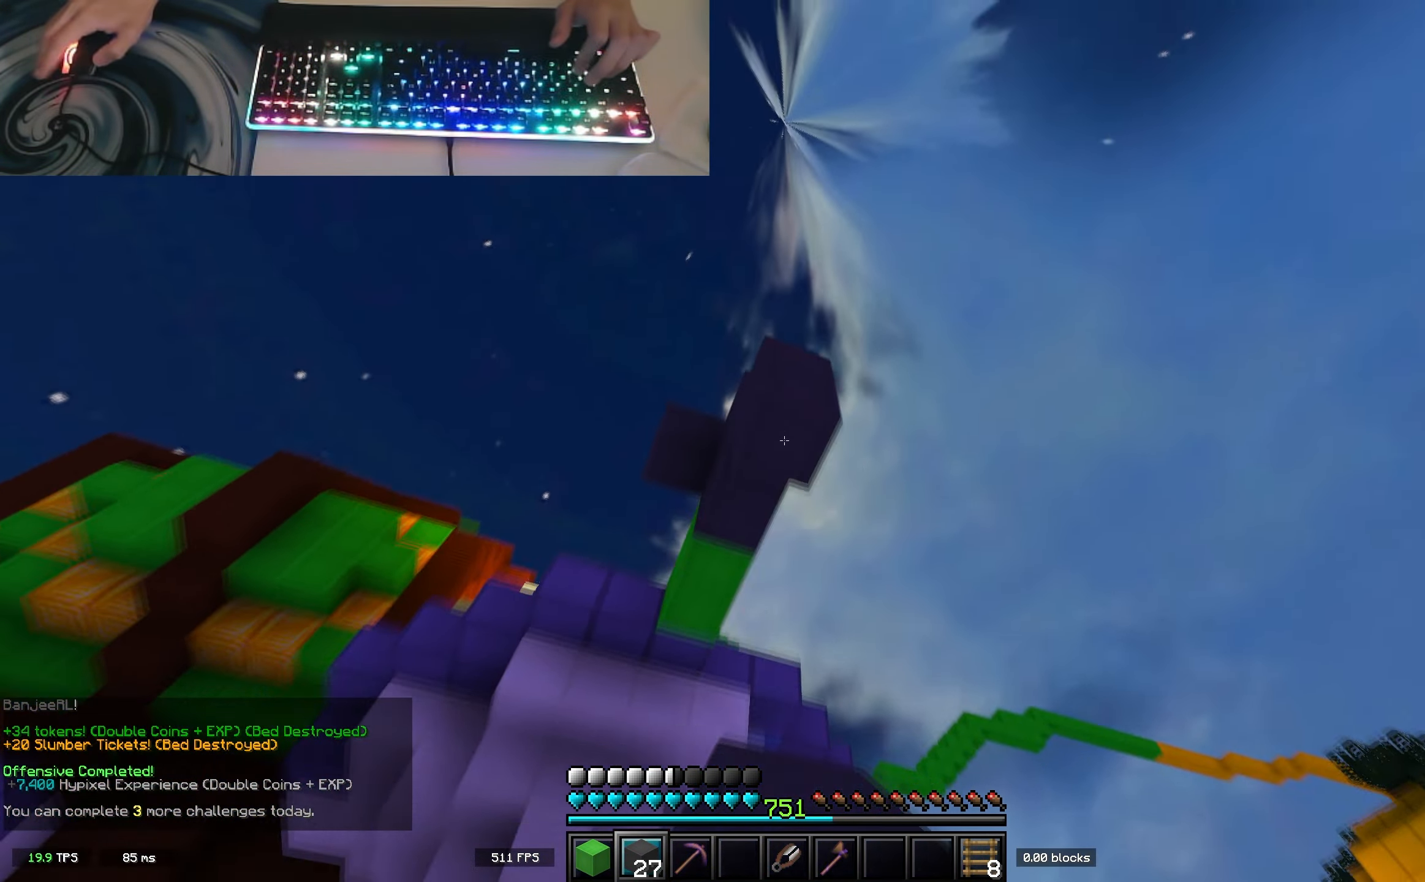
{"keys": [], "events": [[150, "w", "down"], [333, "space", "down"], [383, "space", "up"], [383, "w", "up"]]}
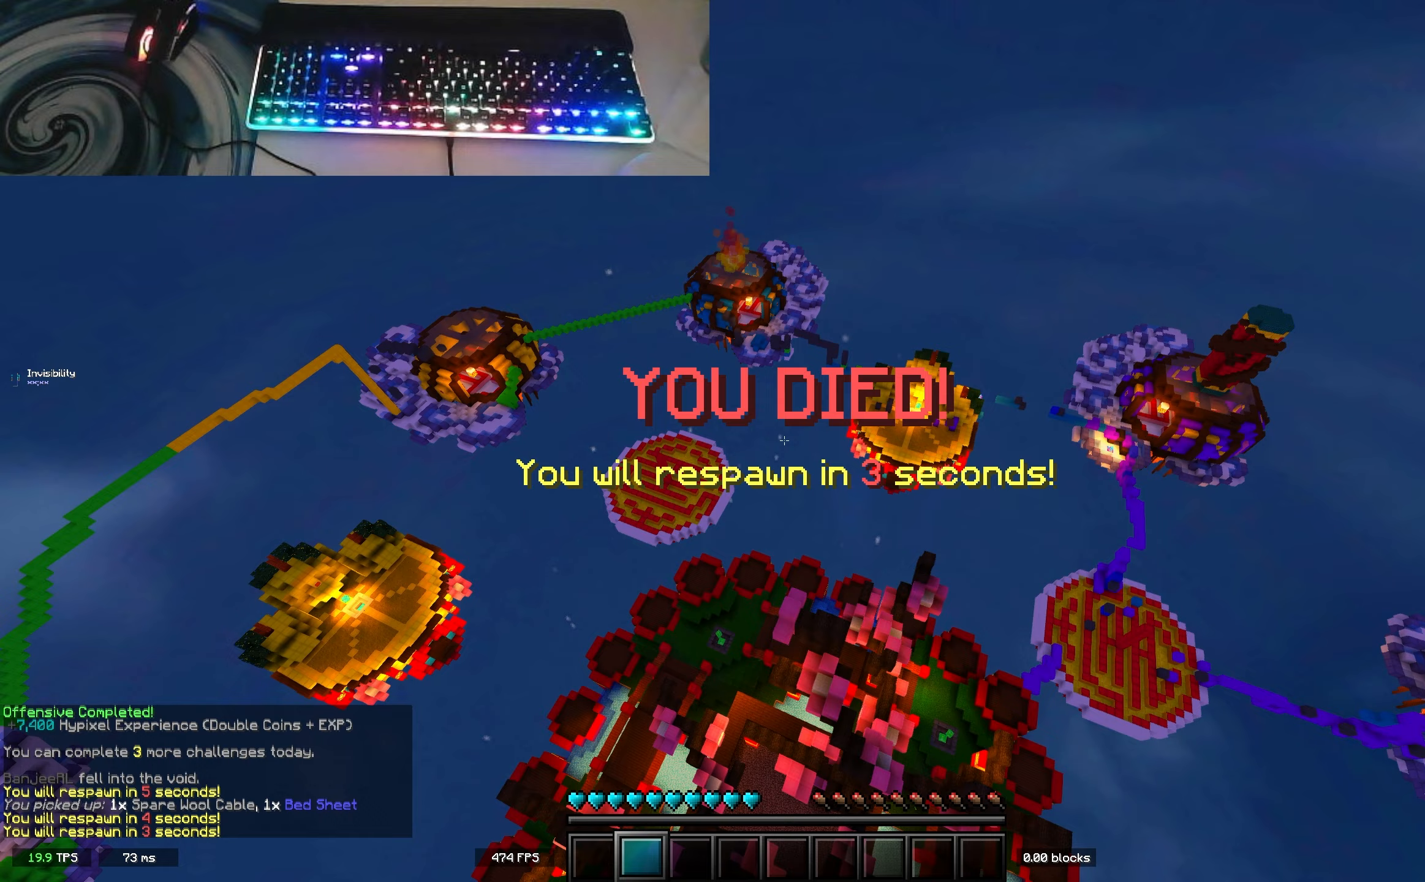
{"keys": [], "events": []}
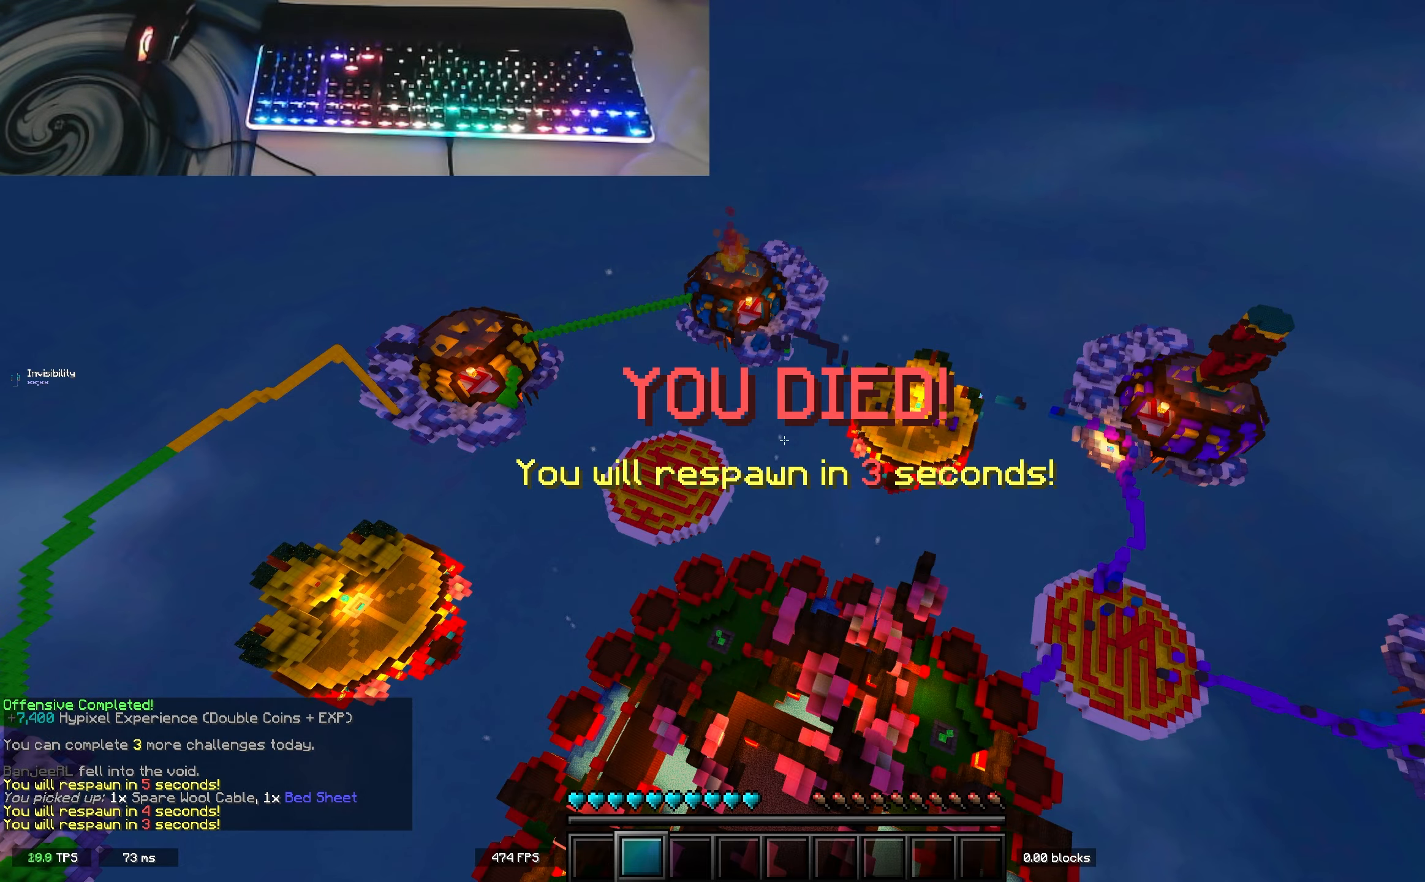
{"keys": [], "events": []}
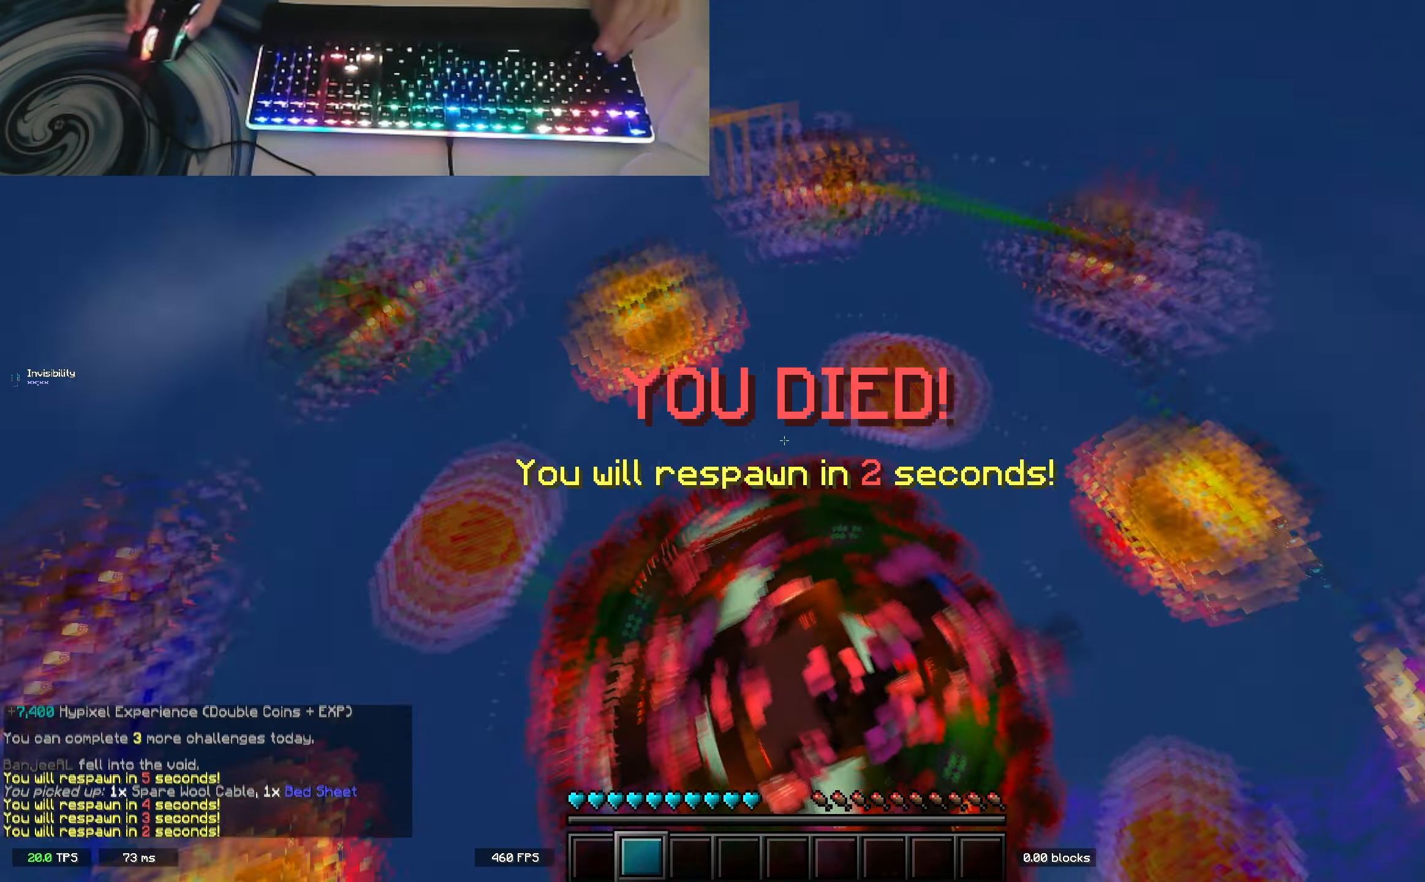
{"keys": [], "events": []}
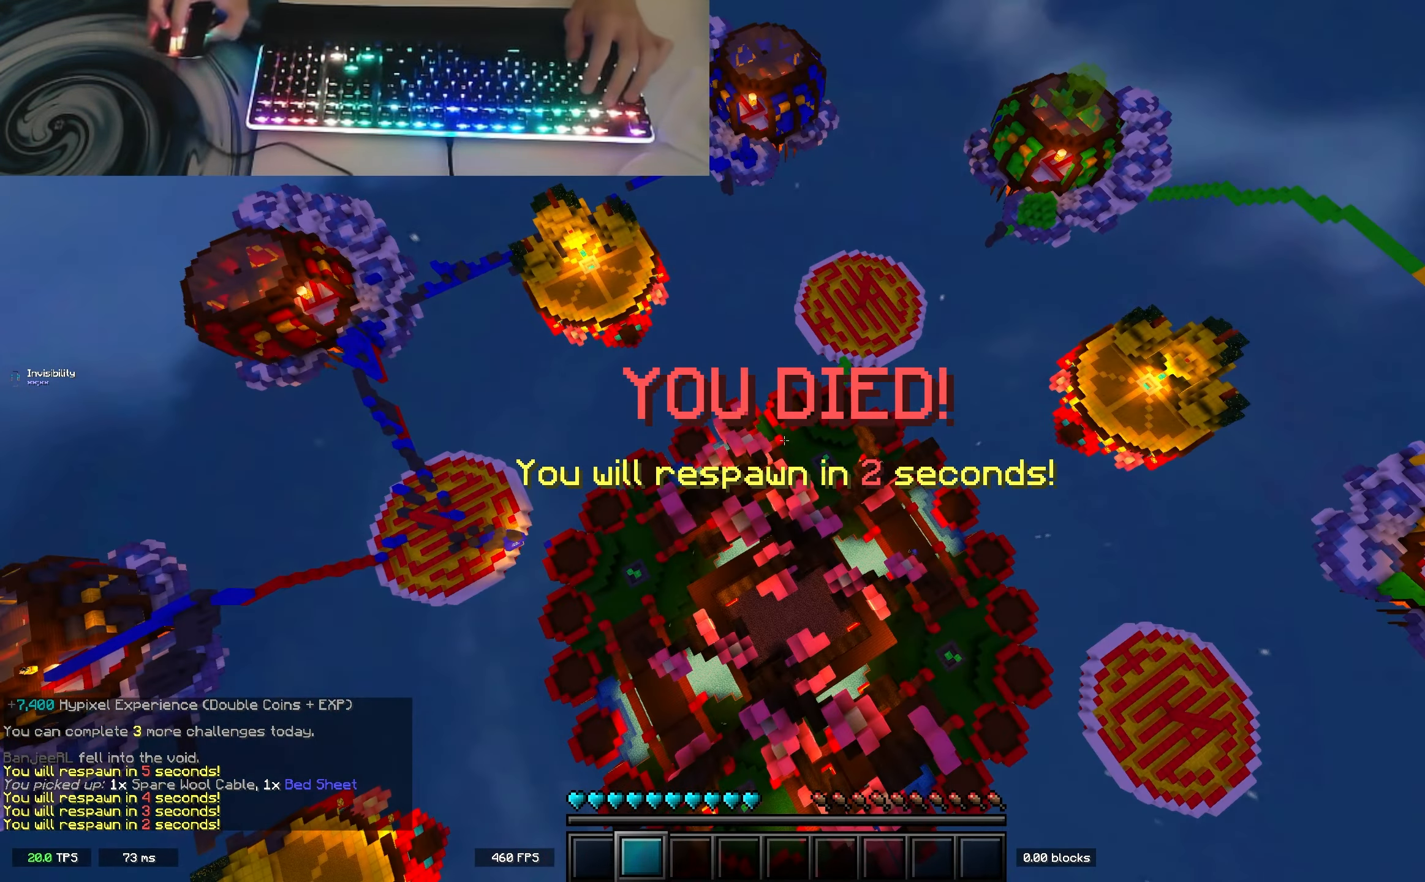
{"keys": ["s"], "events": [[267, "s", "down"]]}
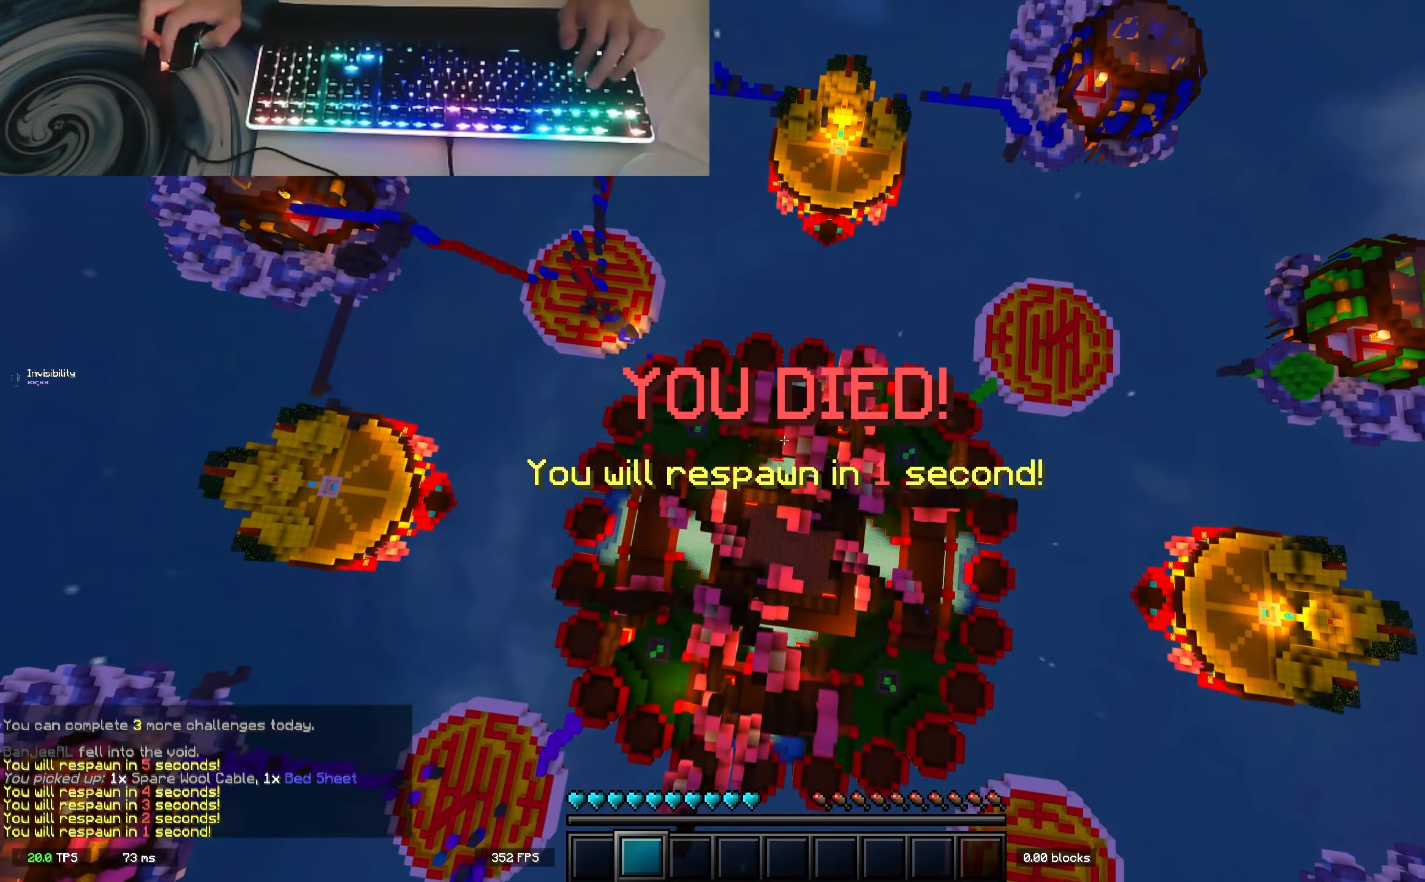
{"keys": ["s"], "events": []}
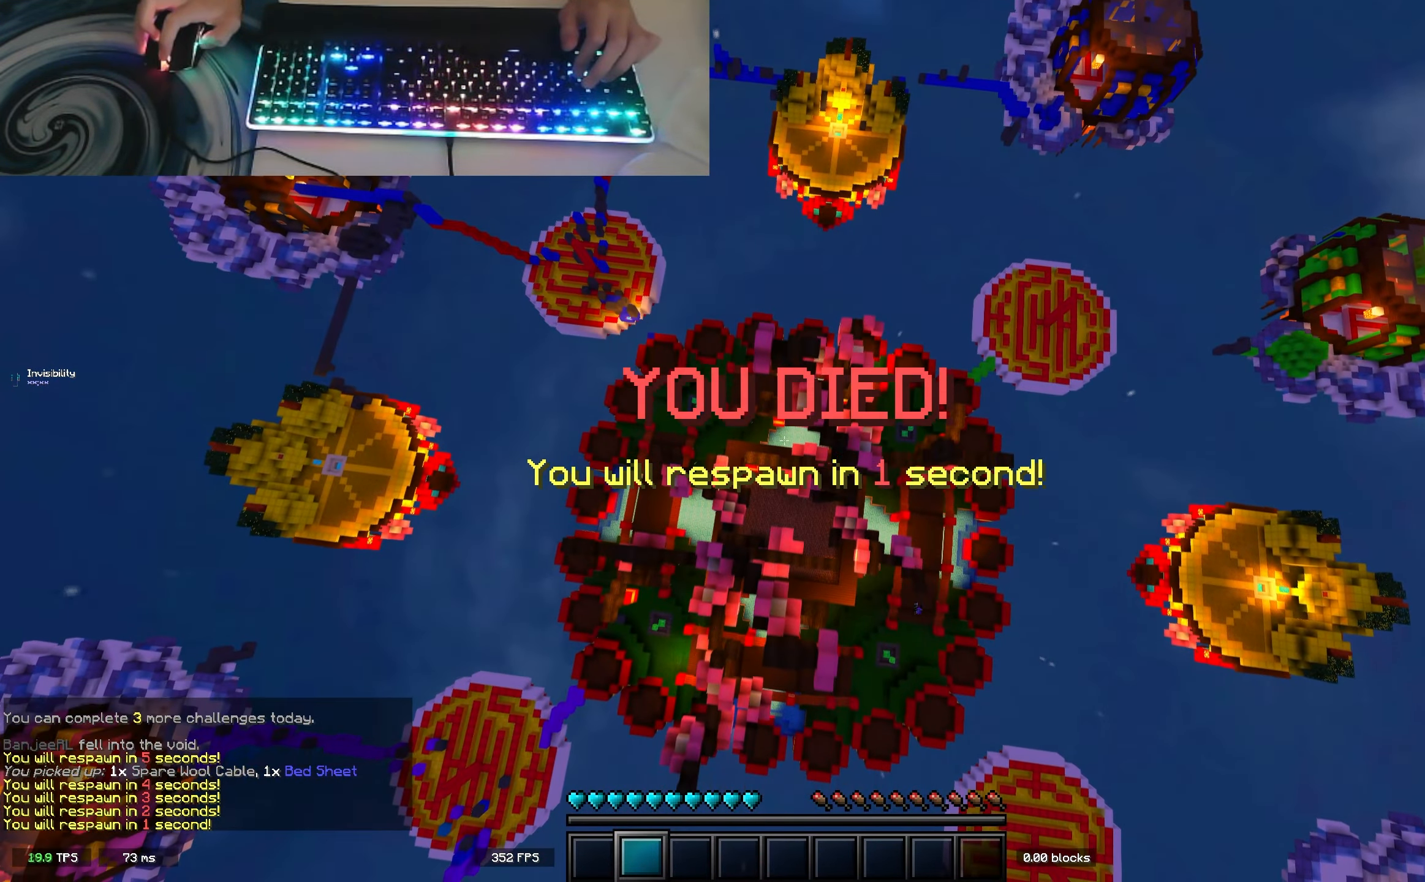
{"keys": ["s"], "events": []}
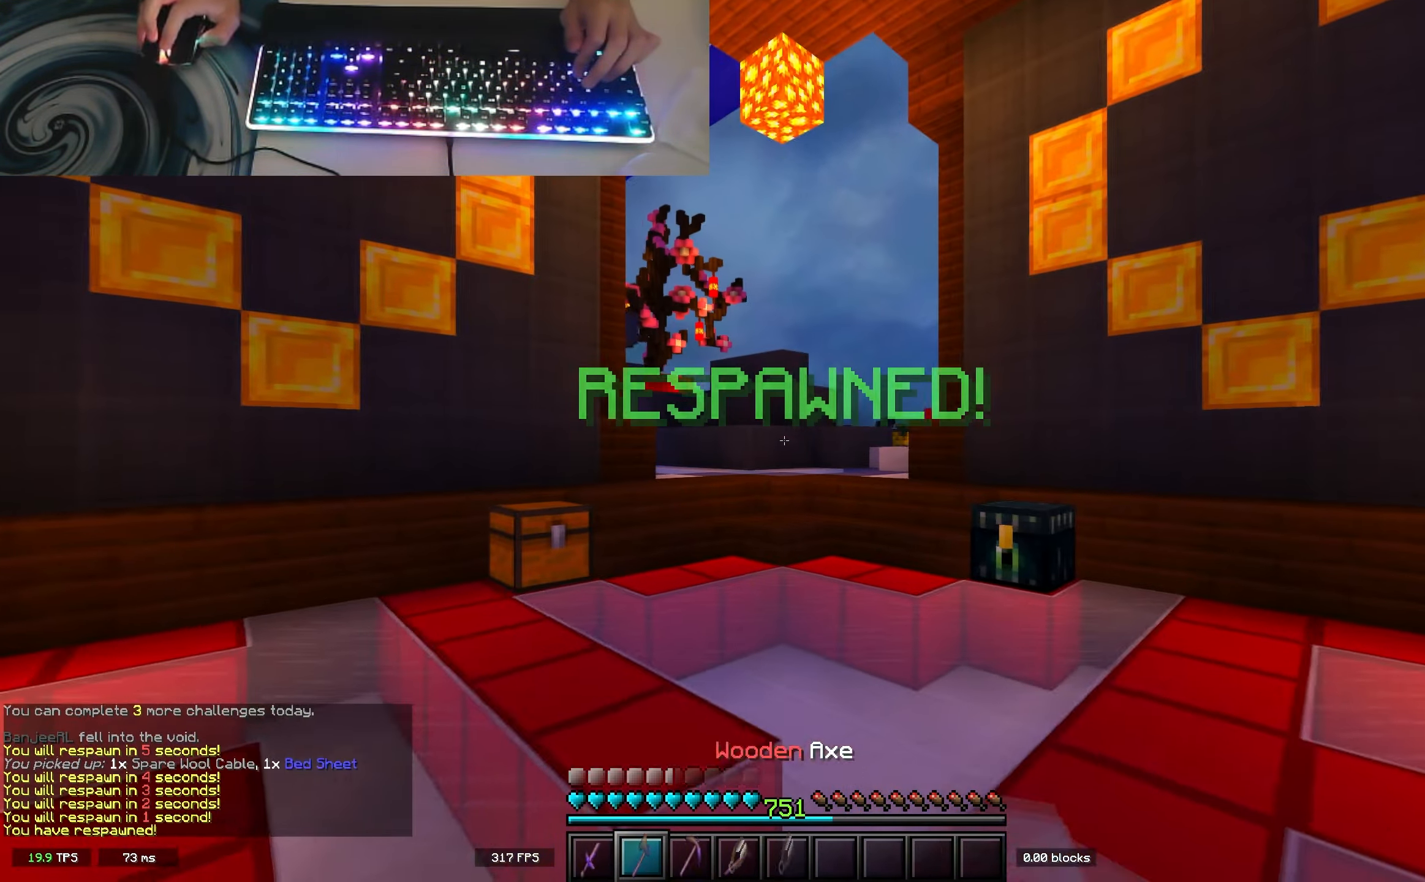
{"keys": ["a", "w"], "events": [[200, "a", "down"], [250, "w", "down"], [267, "s", "up"]]}
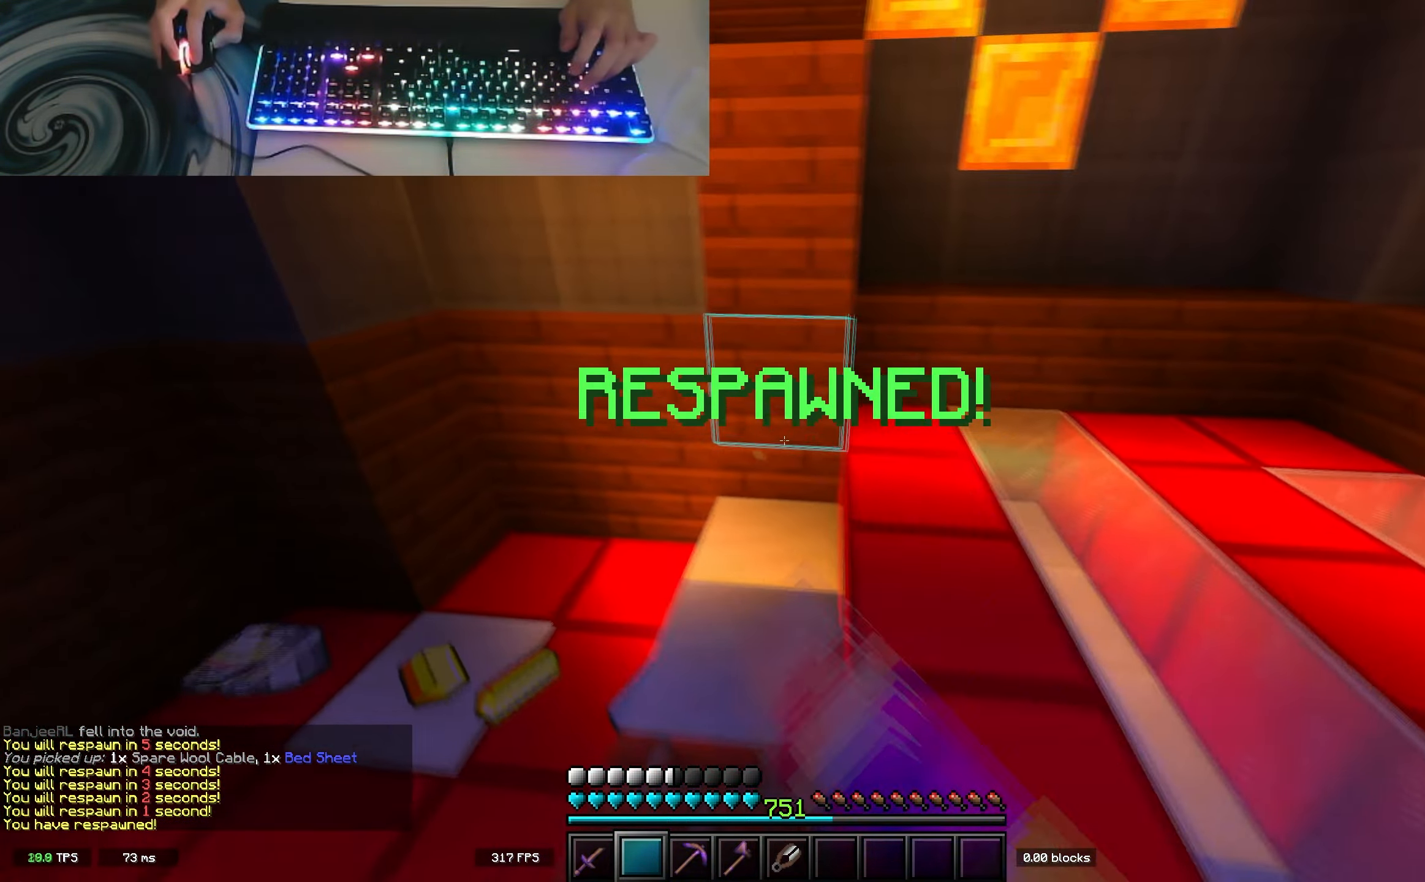
{"keys": ["a", "w"], "events": []}
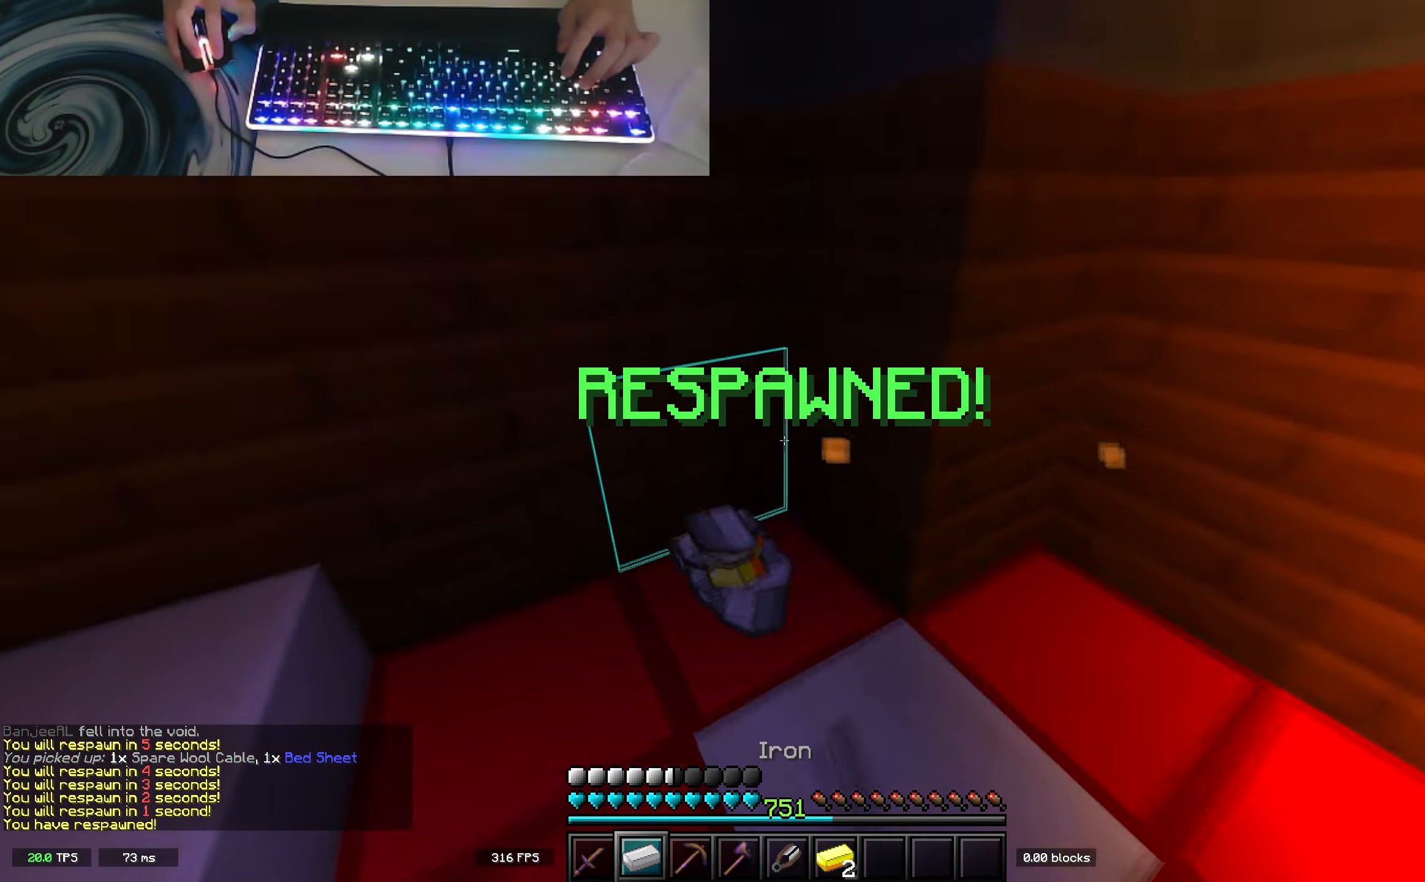
{"keys": ["w"], "events": [[133, "a", "up"]]}
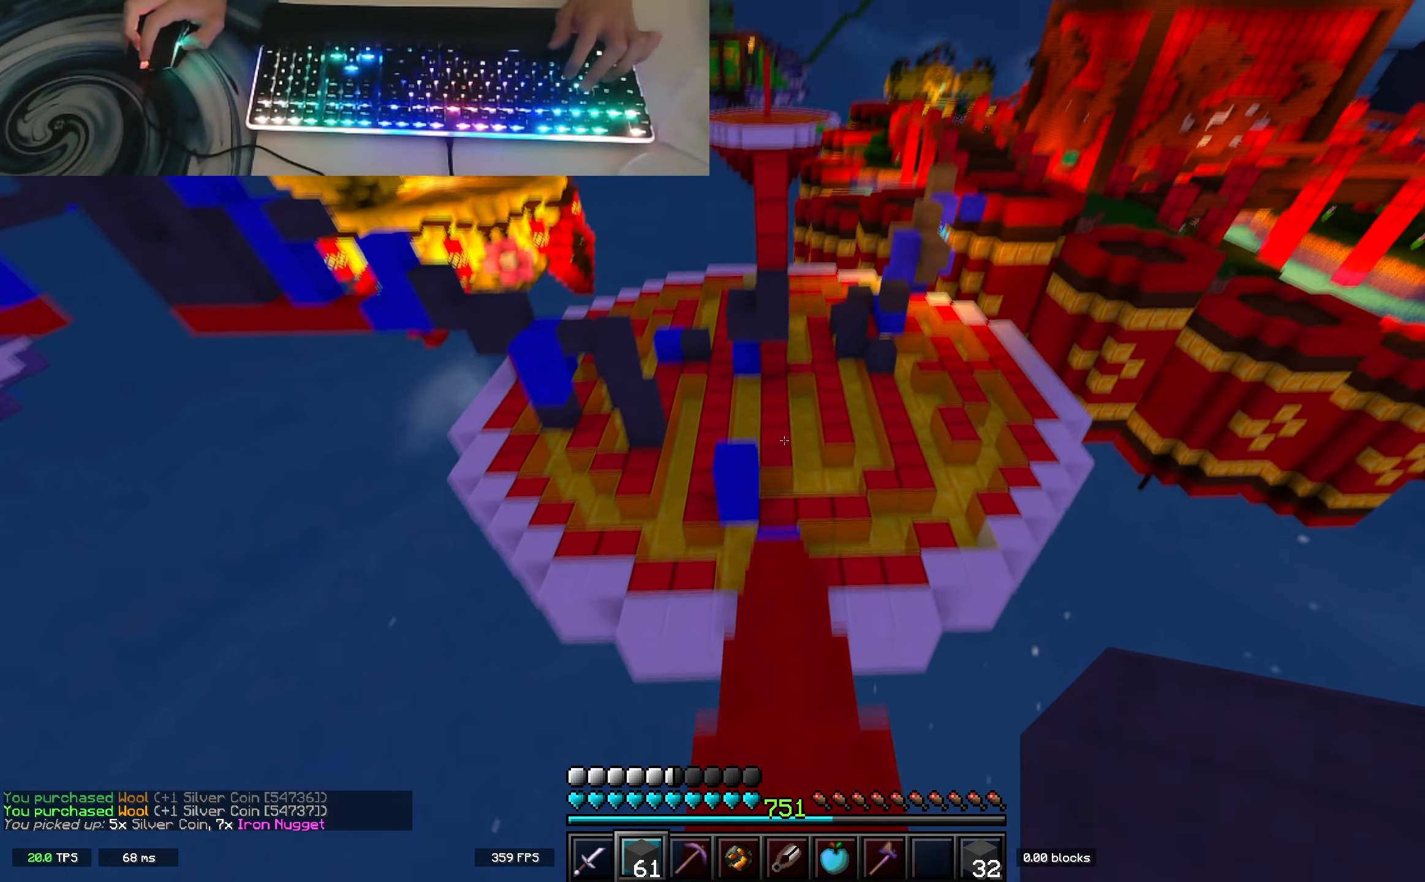
{"keys": ["w"], "events": []}
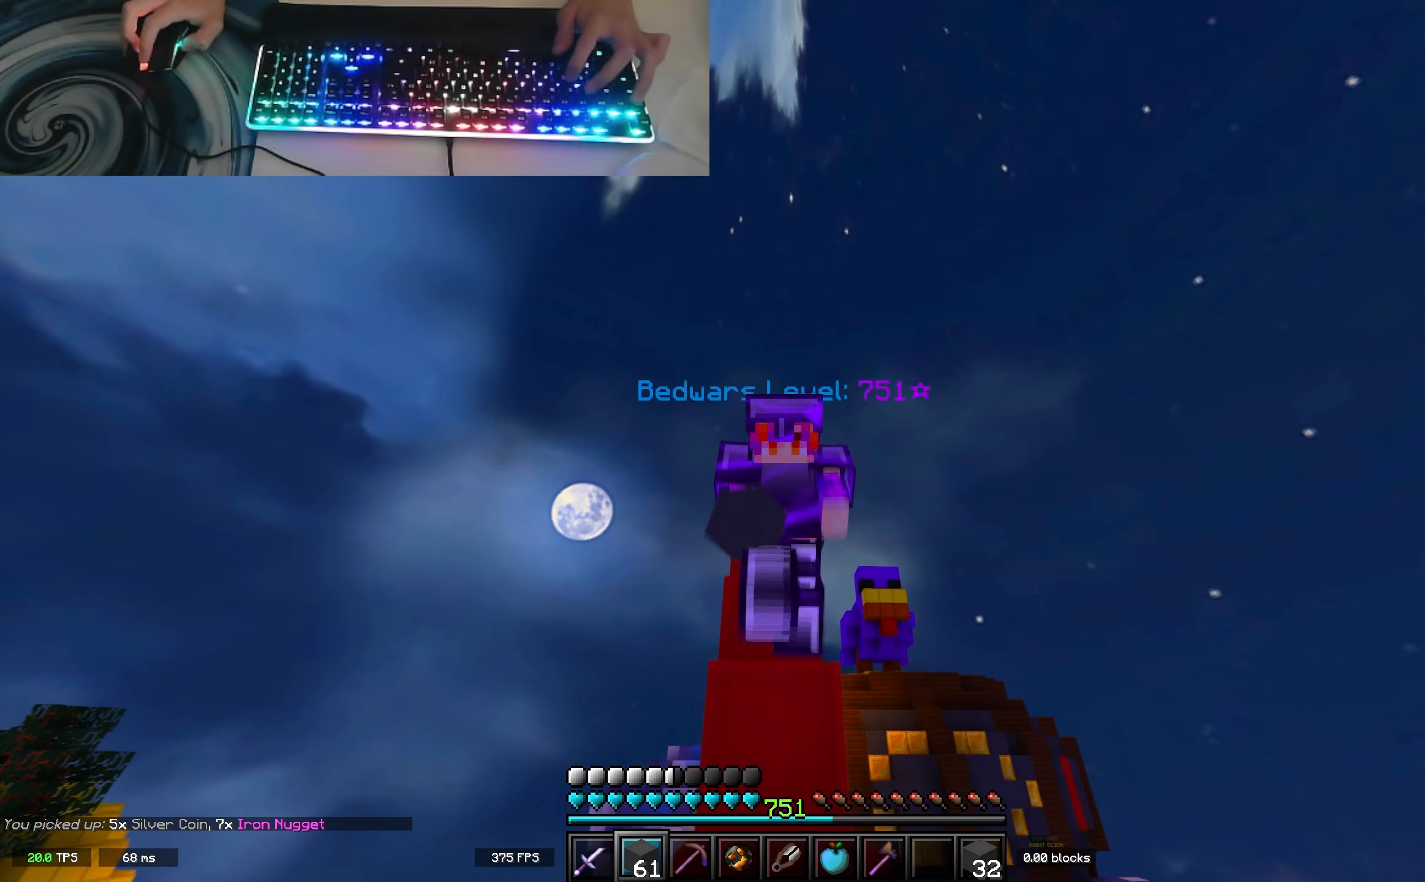
{"keys": ["w"], "events": []}
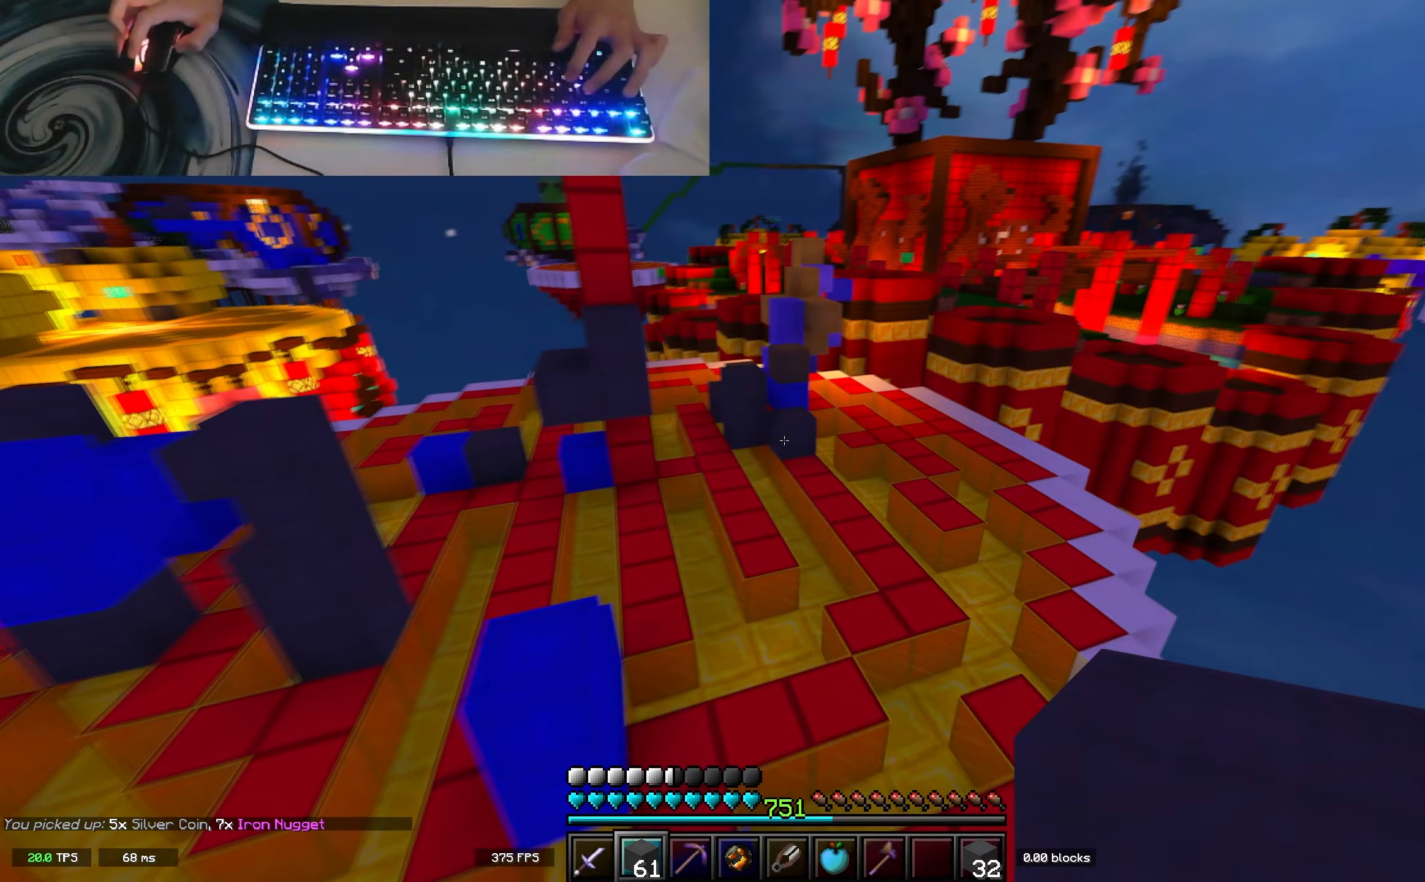
{"keys": ["space", "w"], "events": [[183, "space", "down"]]}
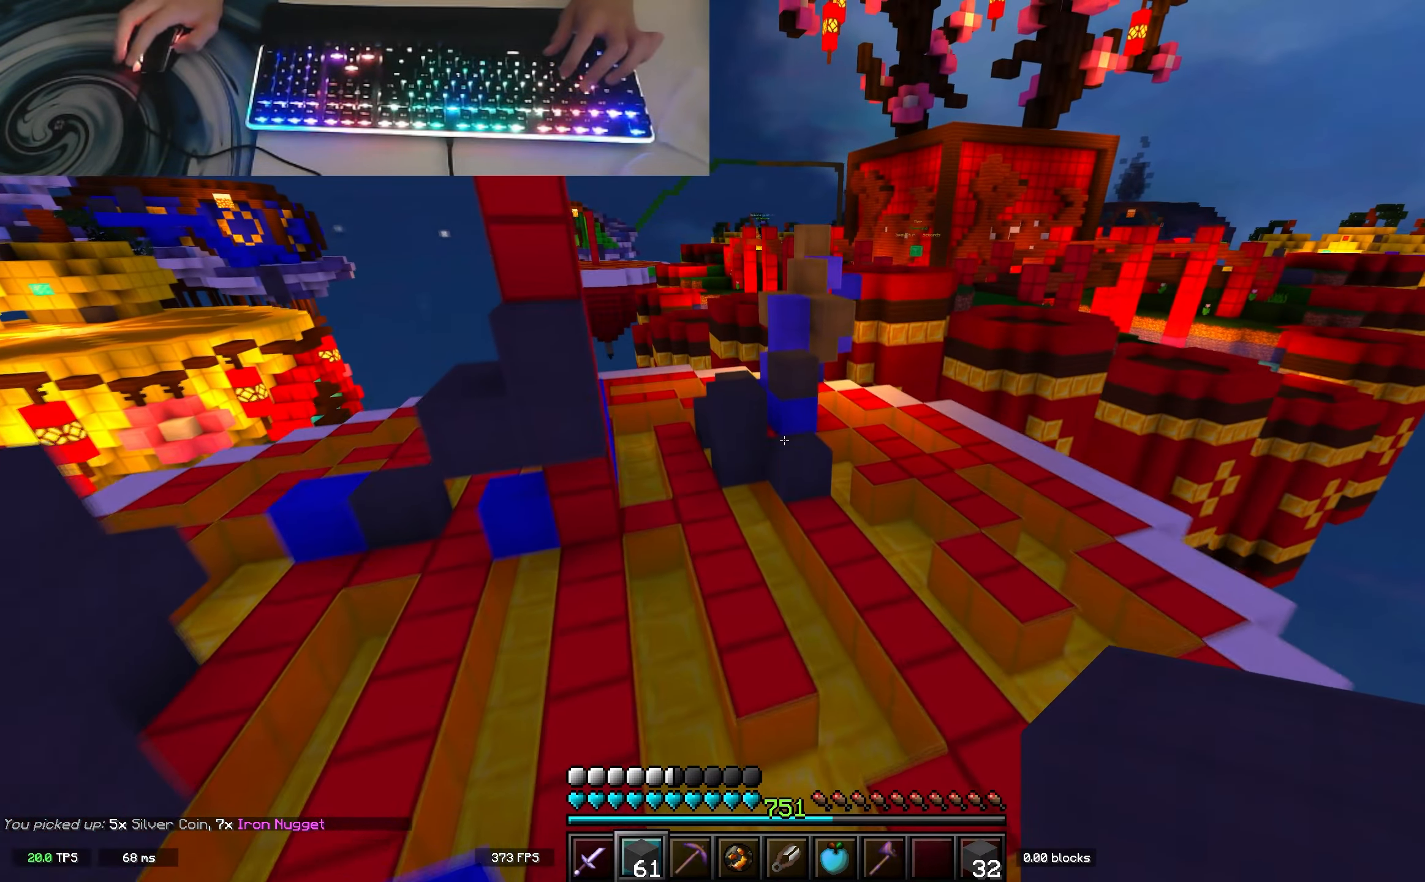
{"keys": ["w"], "events": [[133, "space", "up"]]}
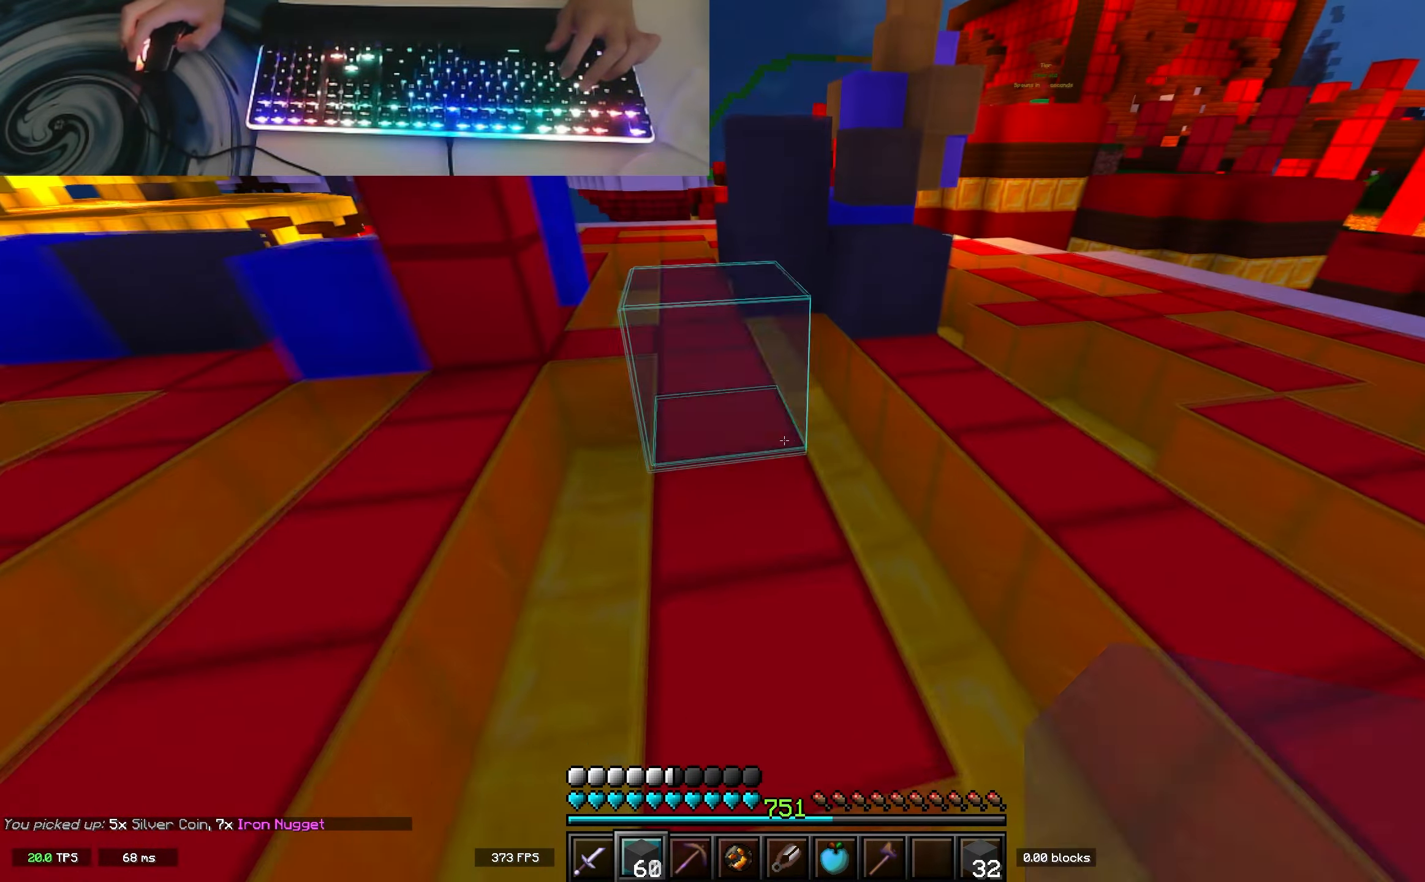
{"keys": ["space", "w"], "events": [[50, "space", "down"], [200, "a", "down"], [250, "space", "up"], [433, "a", "up"], [433, "space", "down"]]}
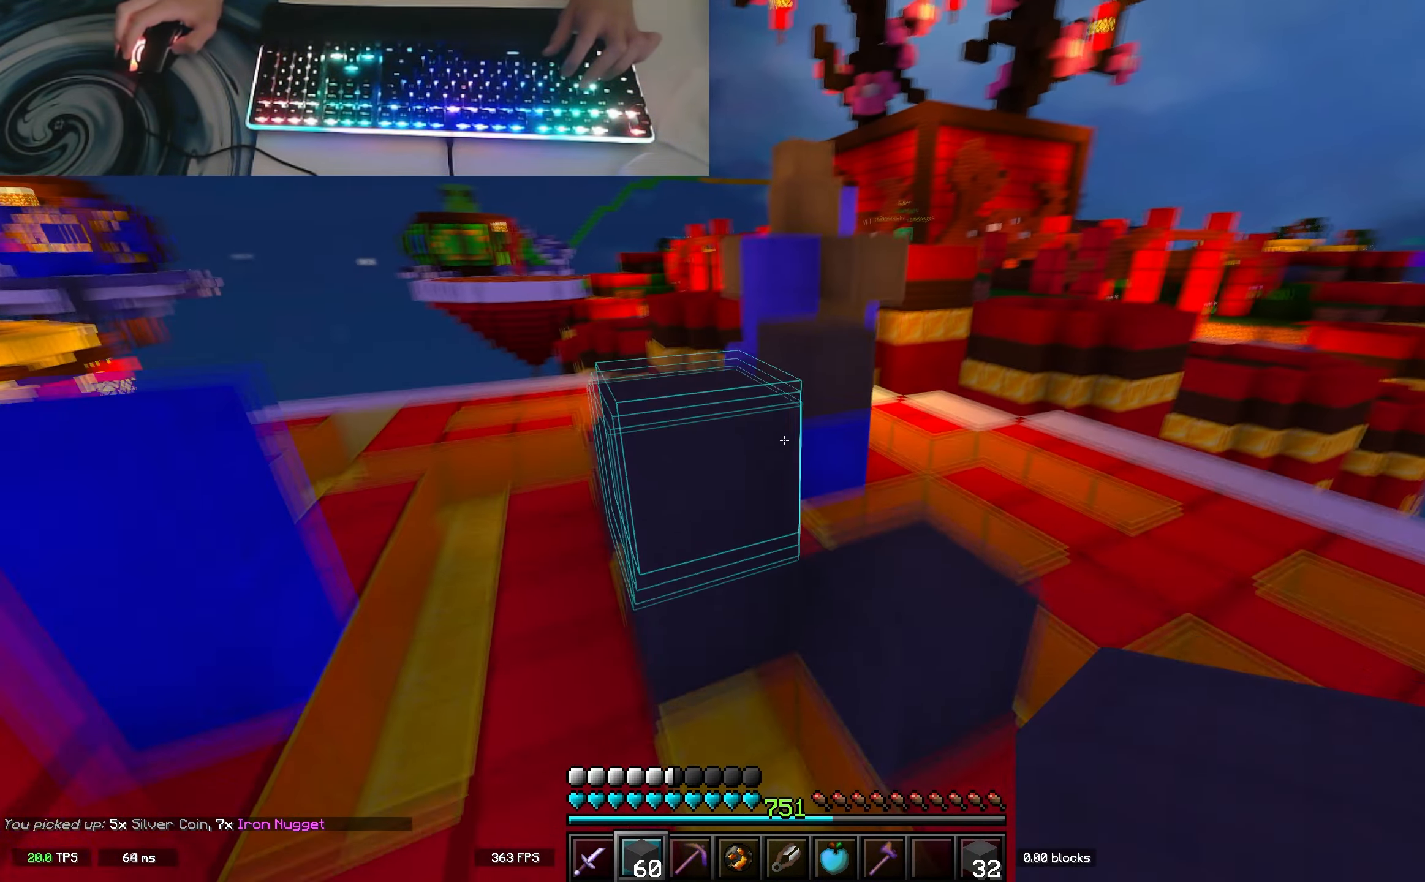
{"keys": ["d", "space", "w"], "events": [[133, "d", "down"], [150, "space", "up"], [267, "d", "up"], [333, "space", "down"], [417, "d", "down"]]}
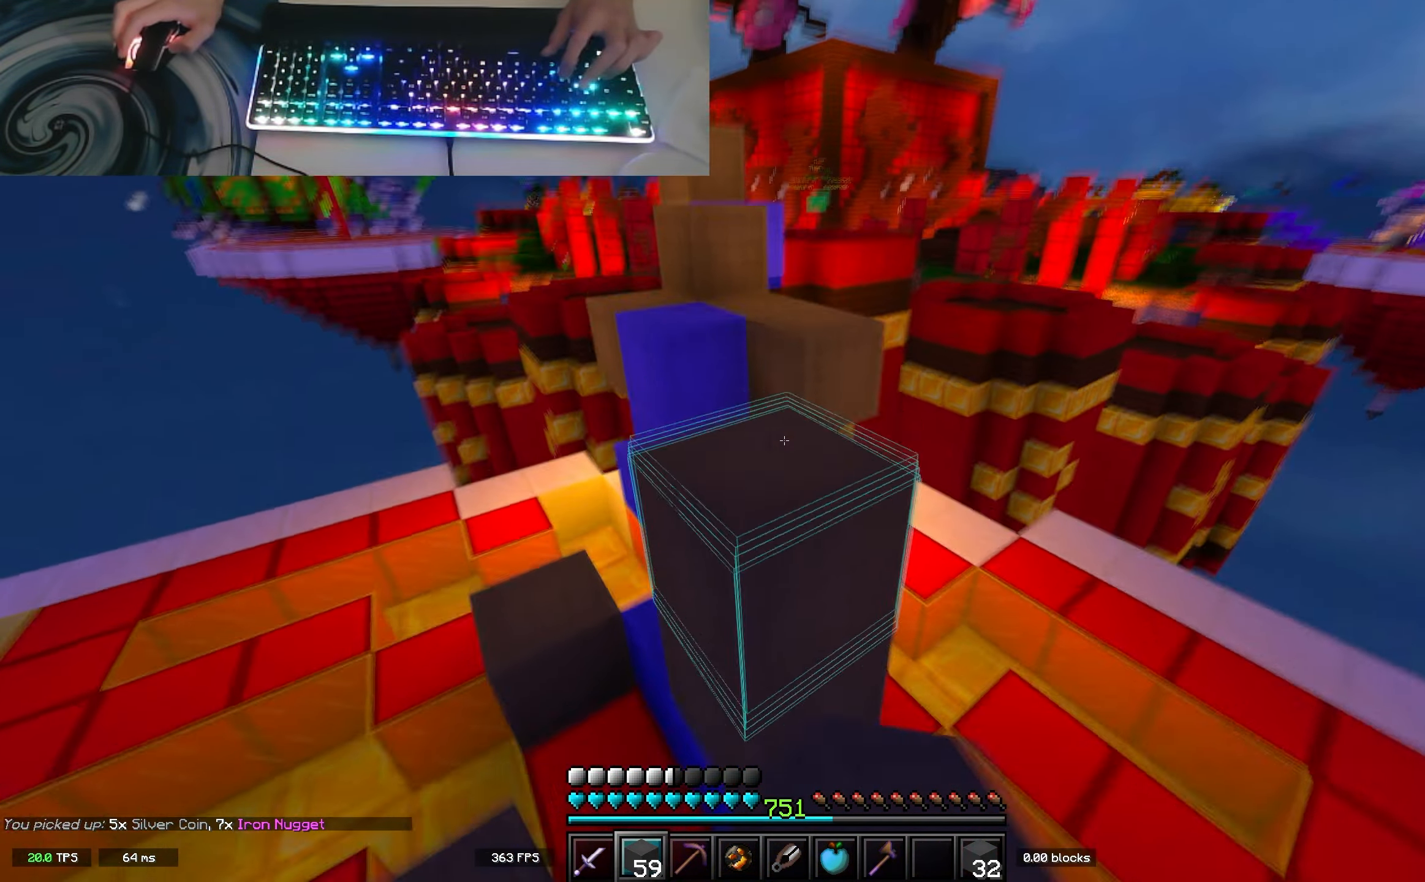
{"keys": ["space", "w"], "events": [[67, "a", "down"], [83, "d", "up"], [100, "space", "up"], [350, "a", "up"], [400, "space", "down"]]}